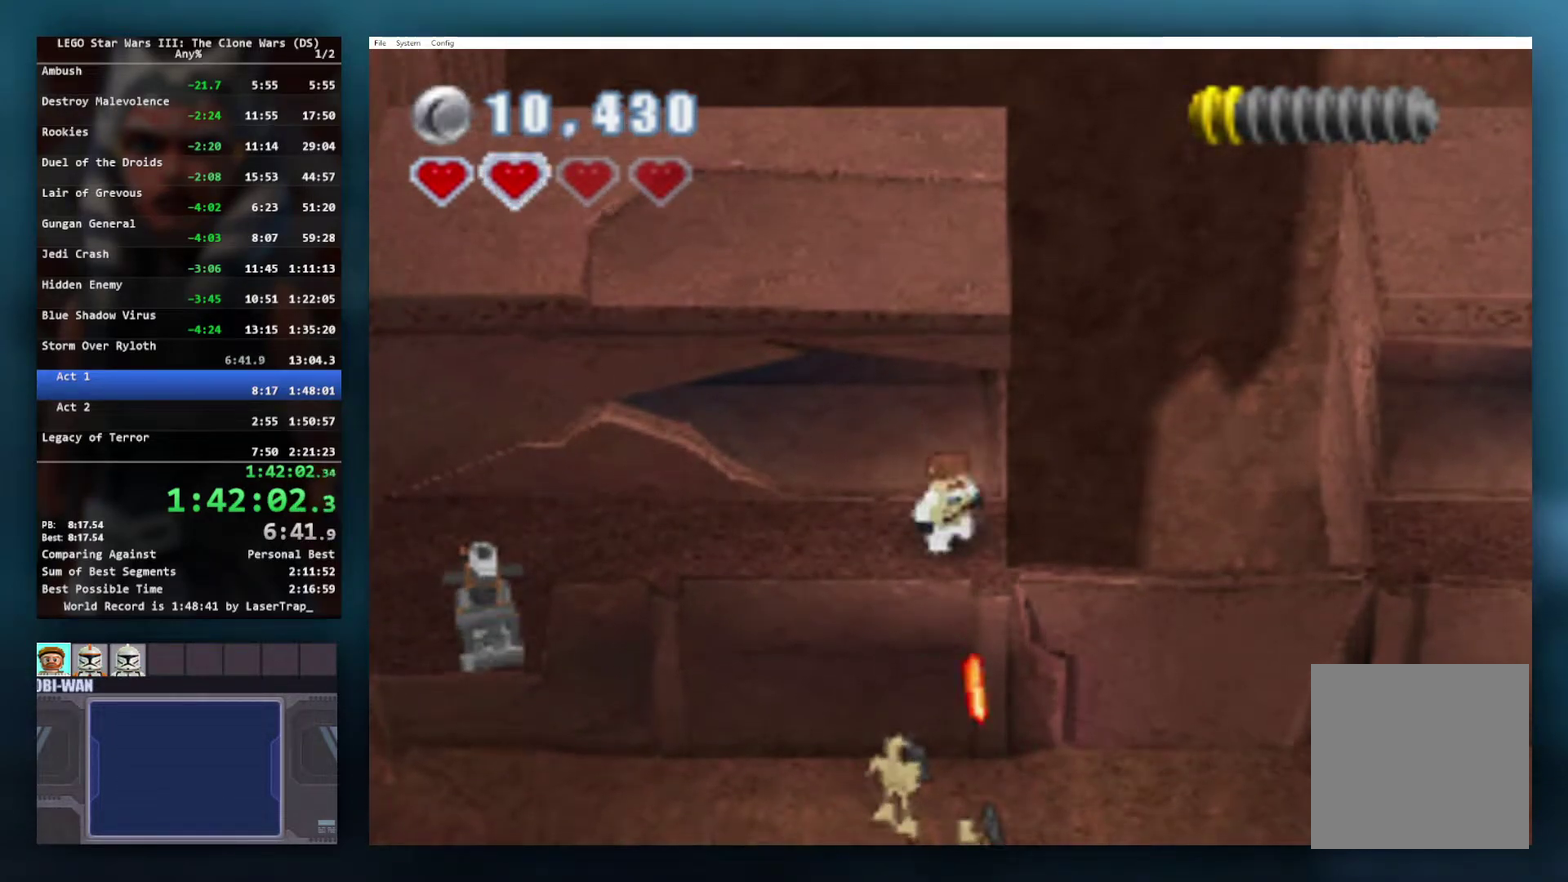
Gameplay with a controller (Xbox layout); each line is a JSON object with the inputs held at the frame after it. "events" lists button and stick changes between this image and that frame as [ms after this image, input, new state], when the widget could be followed in between.
{"buttons": [], "left_stick": "center", "right_stick": "center", "events": []}
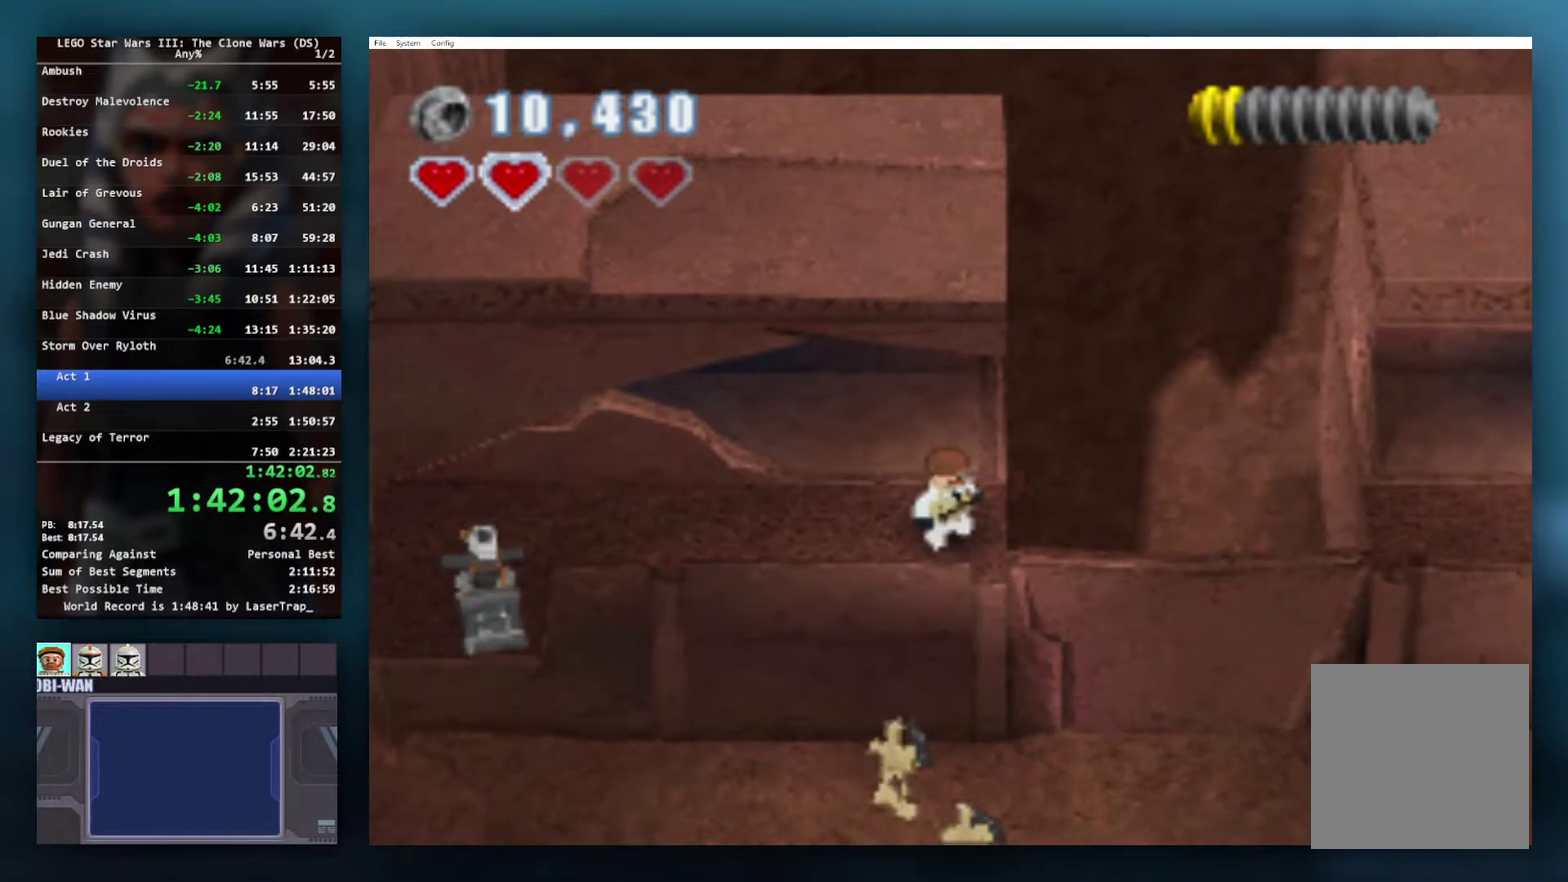
{"buttons": [], "left_stick": "center", "right_stick": "center", "events": [[17, "R1", "down"], [167, "R1", "up"]]}
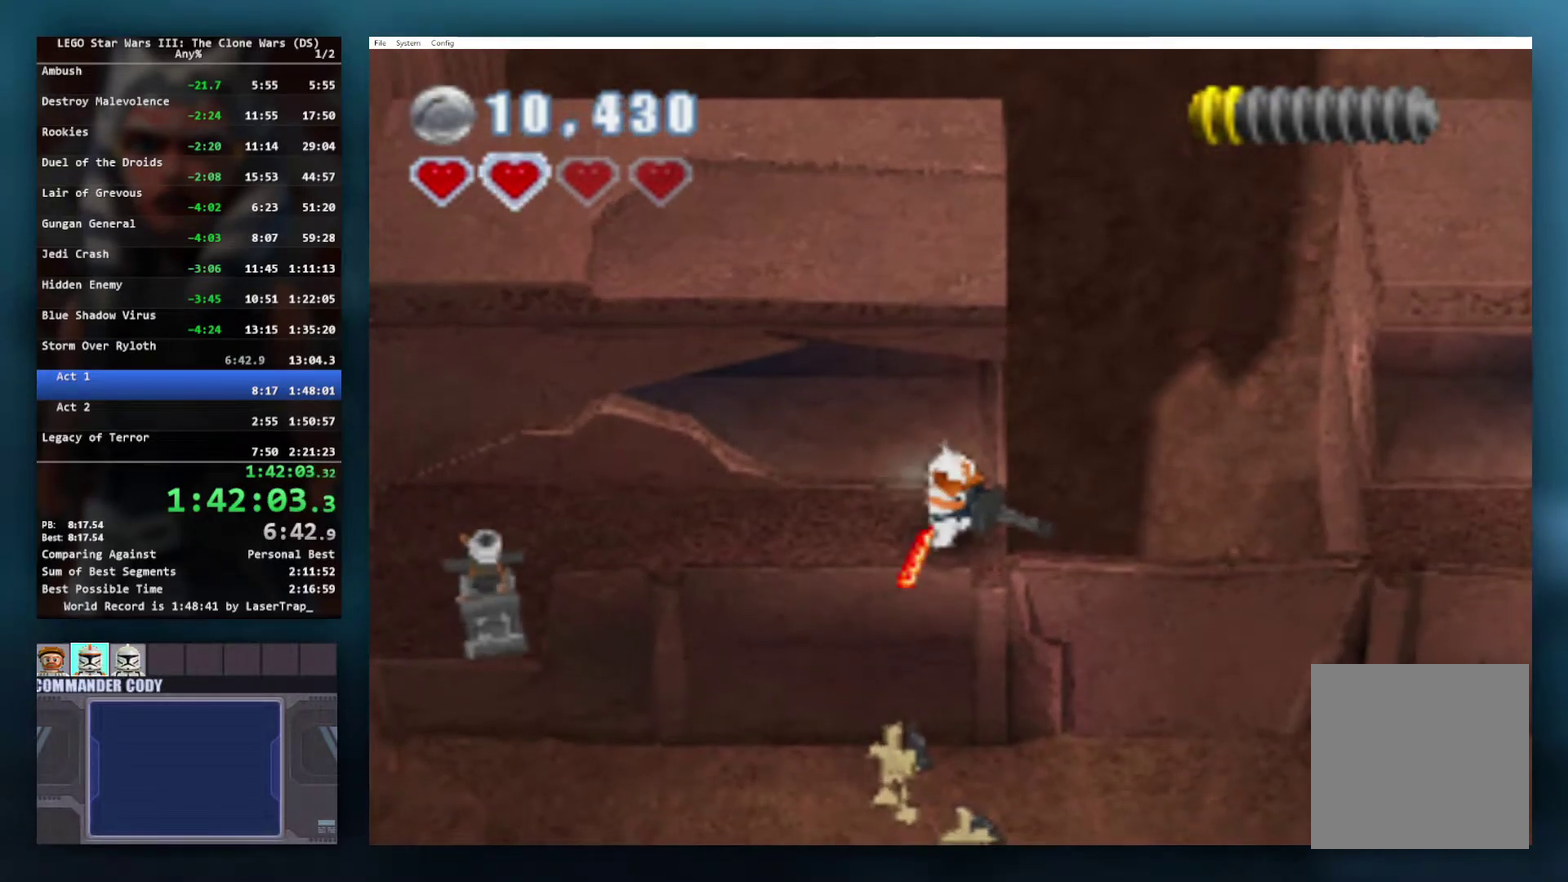
{"buttons": [], "left_stick": "center", "right_stick": "center", "events": [[117, "left_stick", "right"], [167, "left_stick", "center"]]}
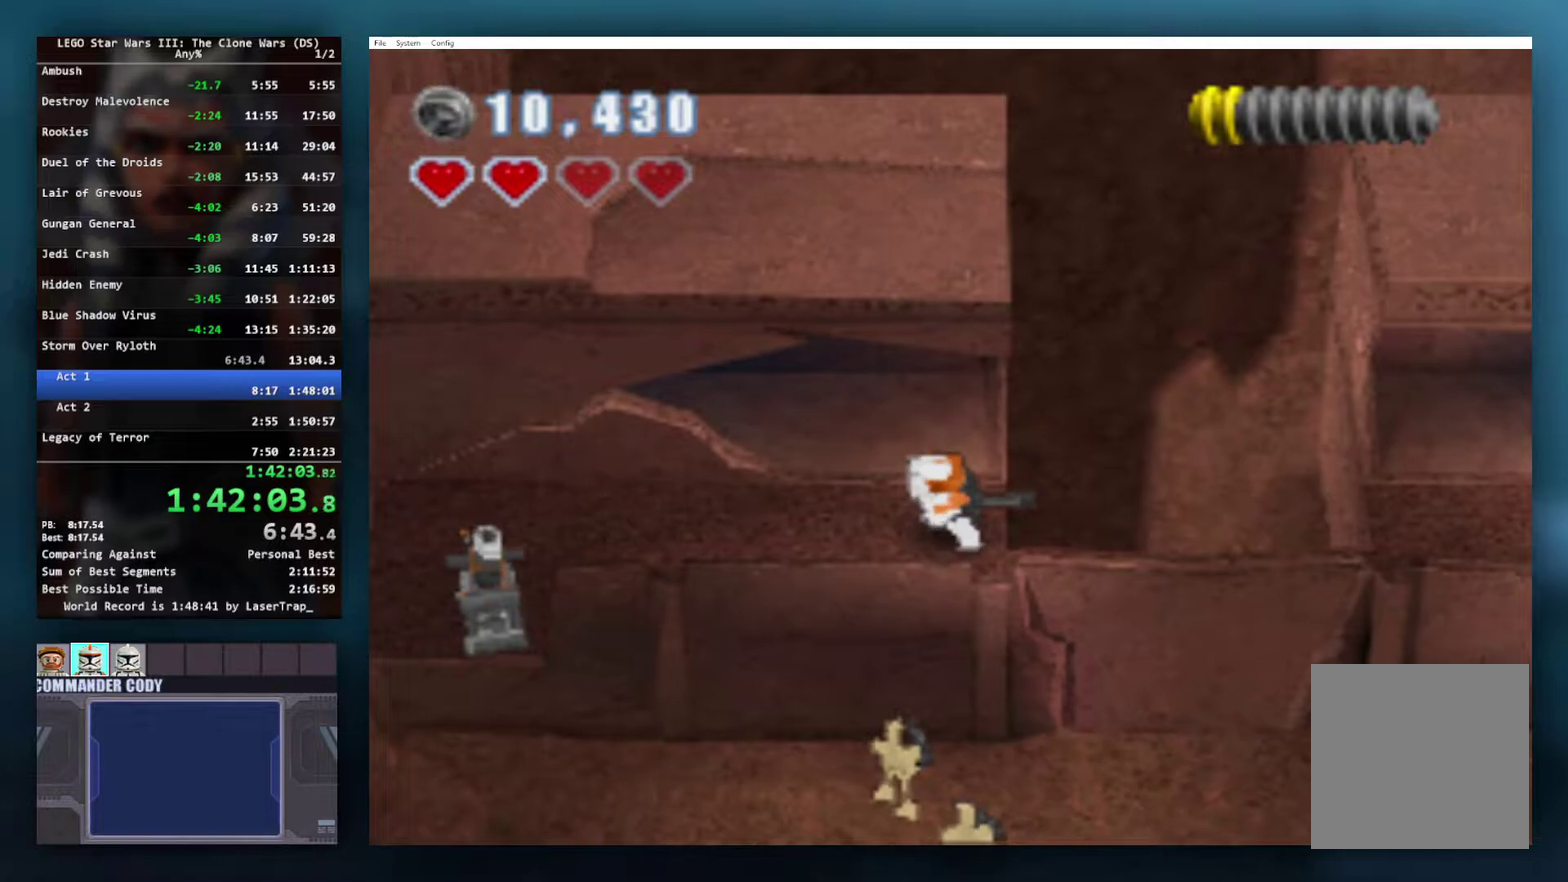
{"buttons": [], "left_stick": "center", "right_stick": "center", "events": [[50, "A", "down"], [183, "R1", "down"], [217, "A", "up"], [283, "R1", "up"]]}
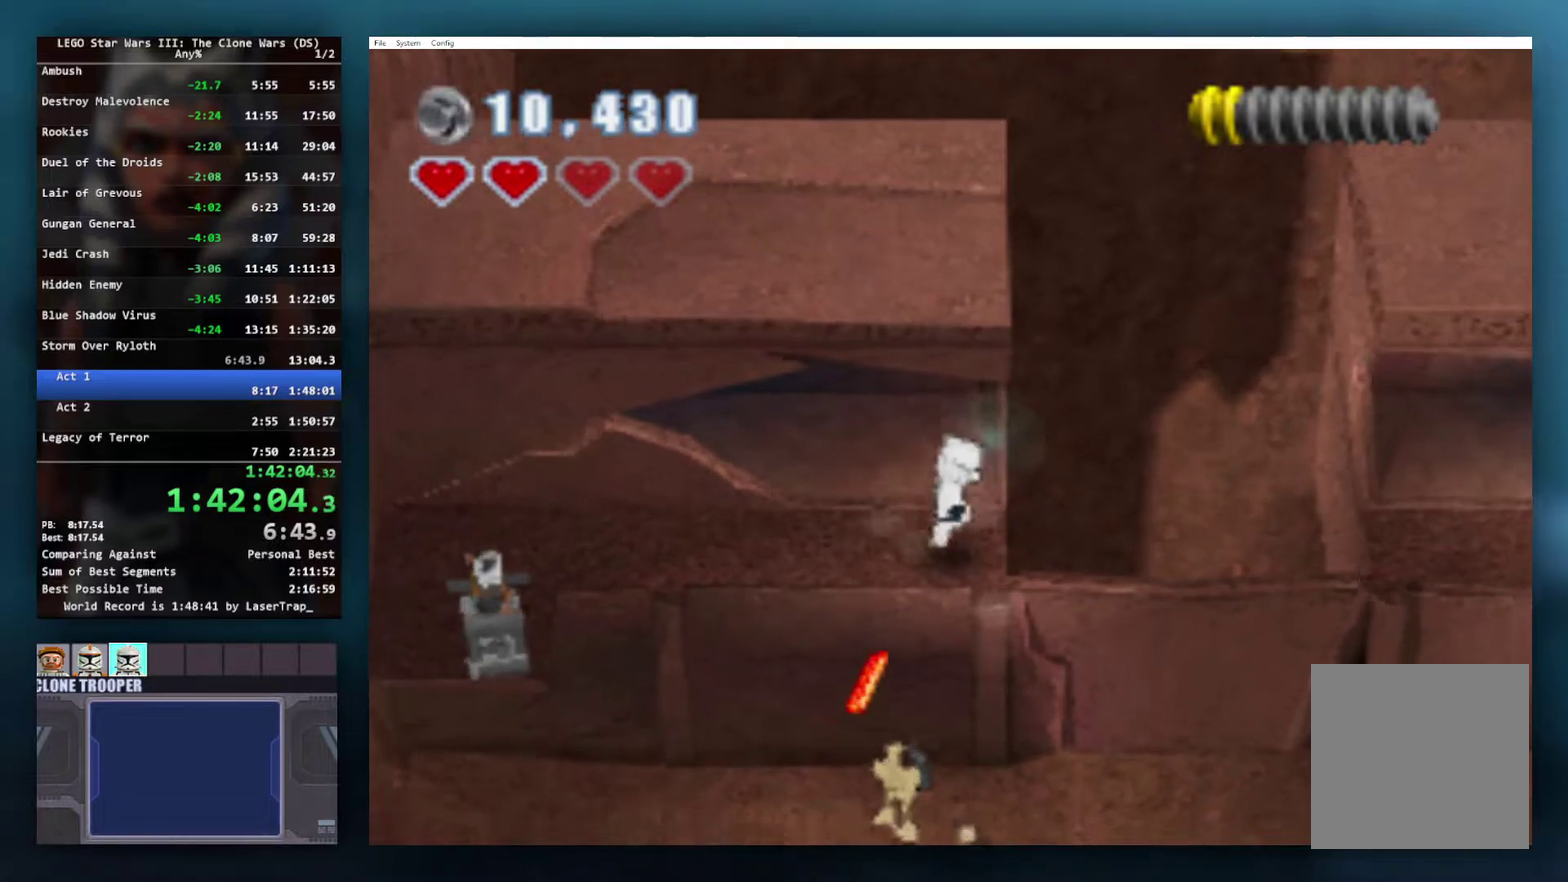
{"buttons": ["A"], "left_stick": "center", "right_stick": "center", "events": [[467, "A", "down"]]}
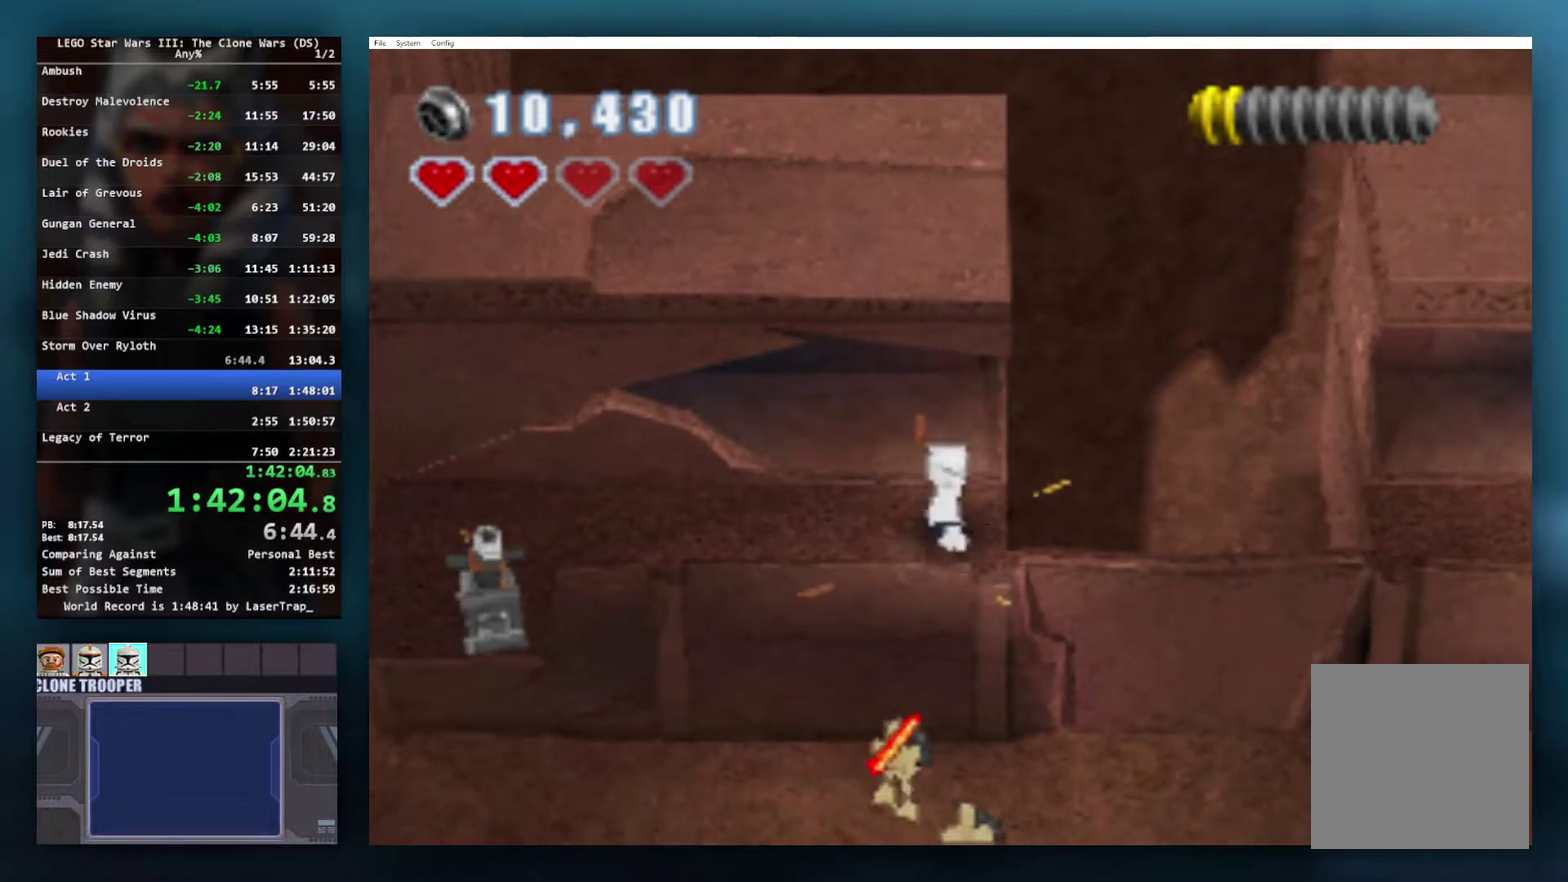
{"buttons": [], "left_stick": "center", "right_stick": "center", "events": [[50, "R1", "down"], [150, "A", "up"], [200, "R1", "up"]]}
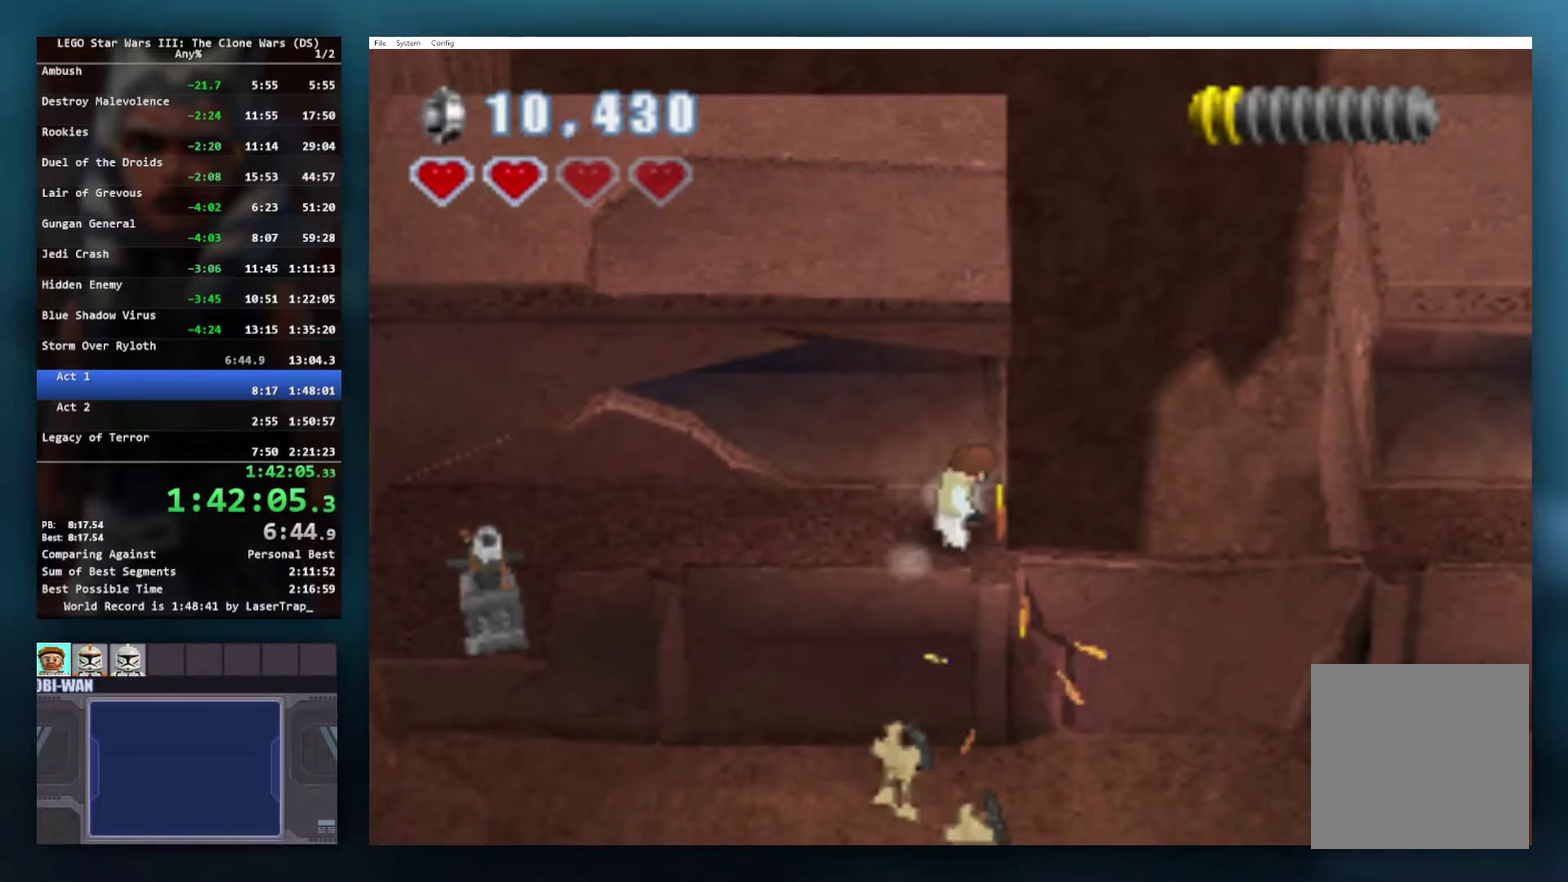
{"buttons": ["L1"], "left_stick": "center", "right_stick": "center", "events": [[467, "L1", "down"]]}
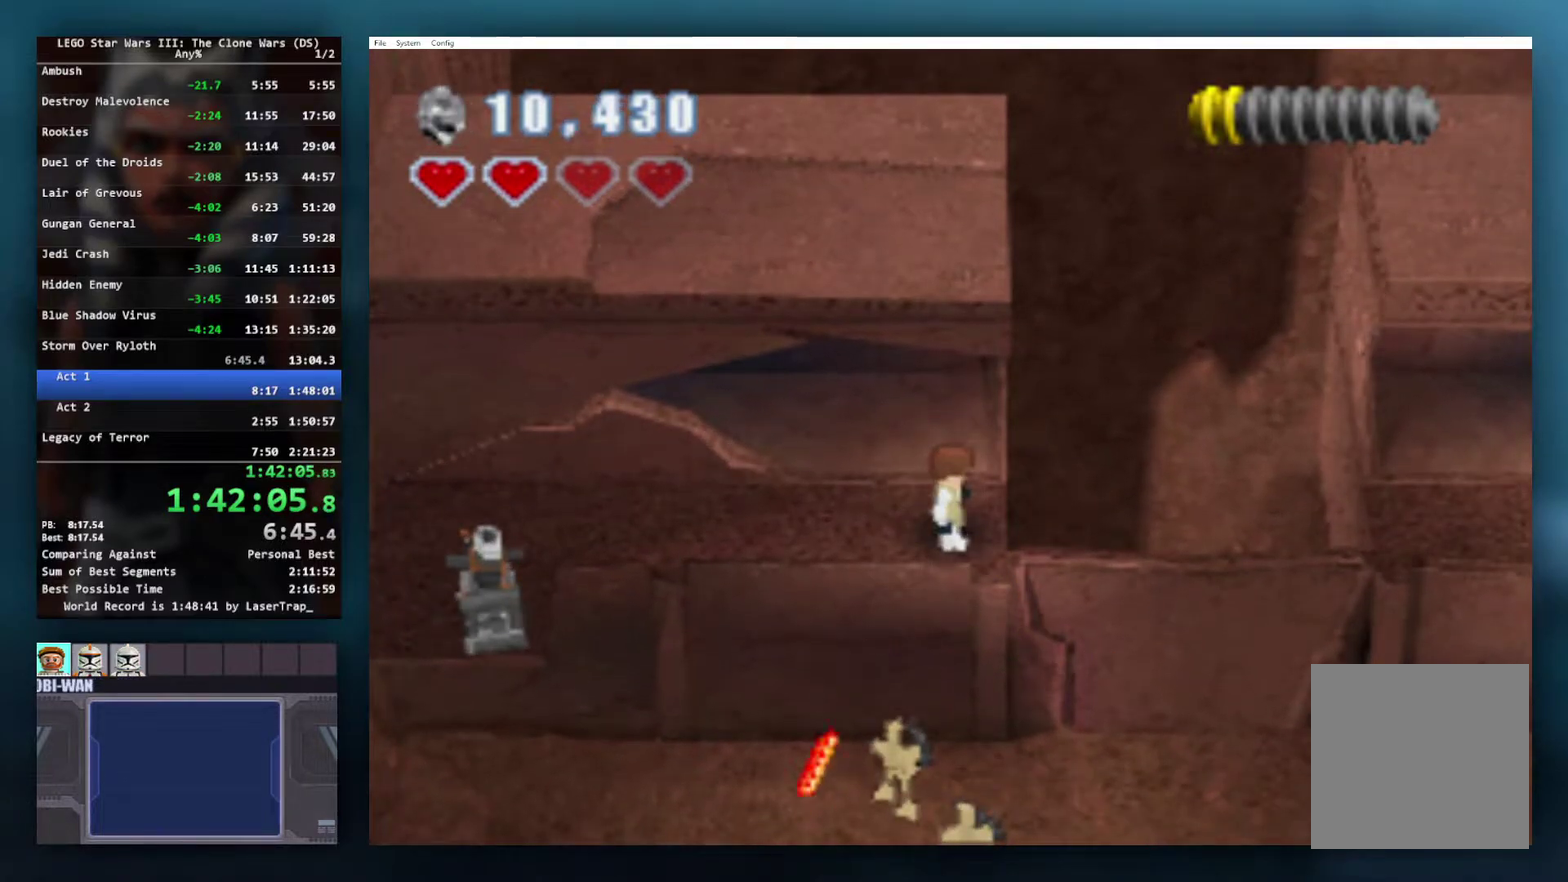
{"buttons": [], "left_stick": "center", "right_stick": "center", "events": [[117, "L1", "up"]]}
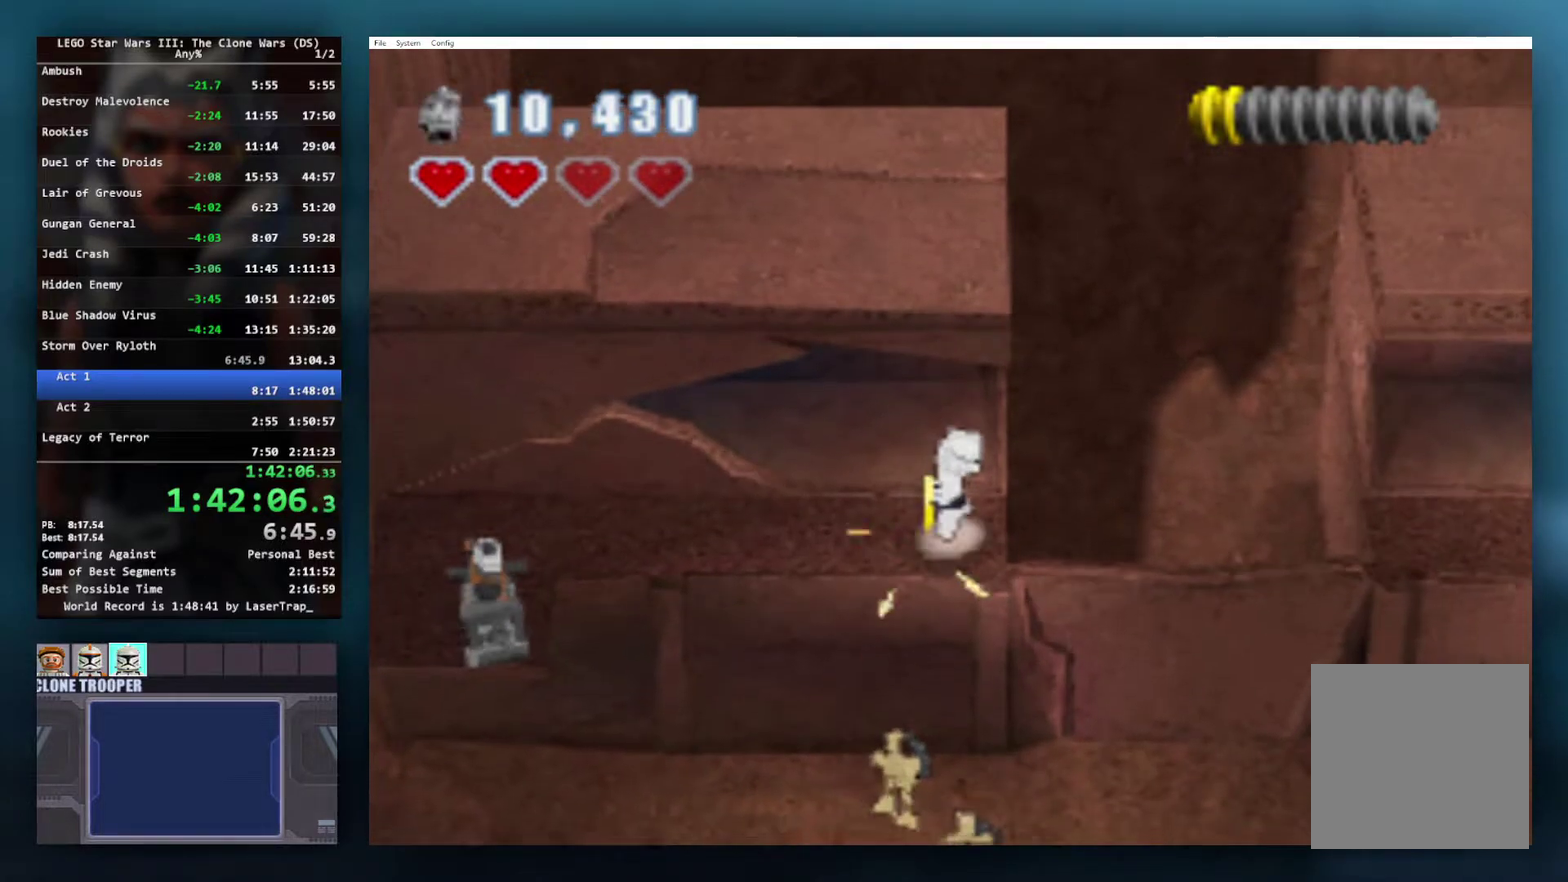
{"buttons": ["A", "R1"], "left_stick": "center", "right_stick": "center", "events": [[367, "A", "down"], [467, "R1", "down"]]}
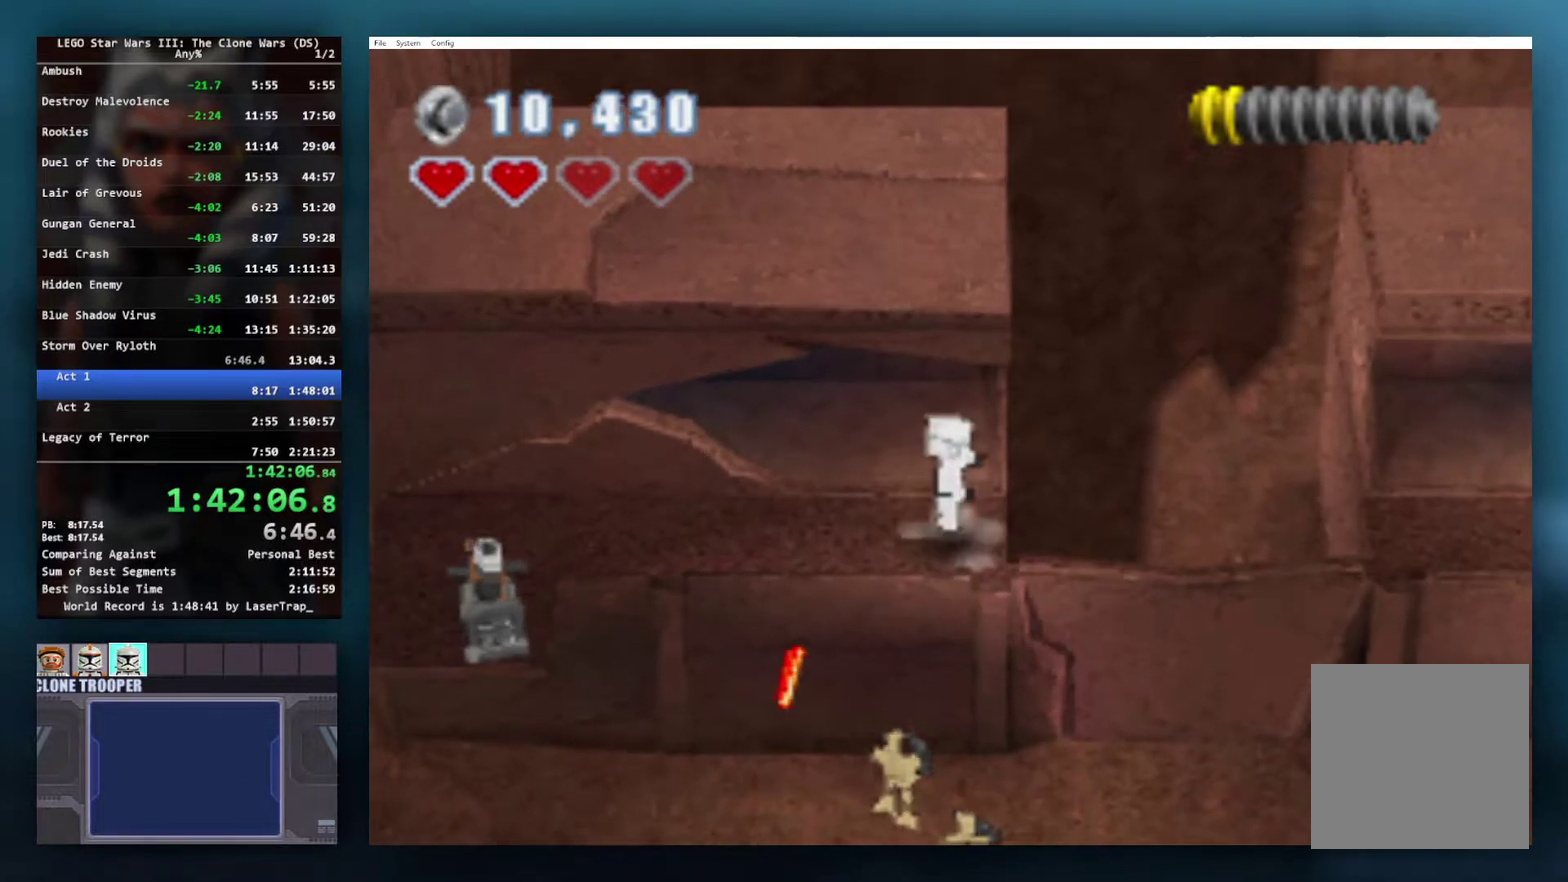
{"buttons": [], "left_stick": "center", "right_stick": "center", "events": [[17, "A", "up"], [83, "R1", "up"]]}
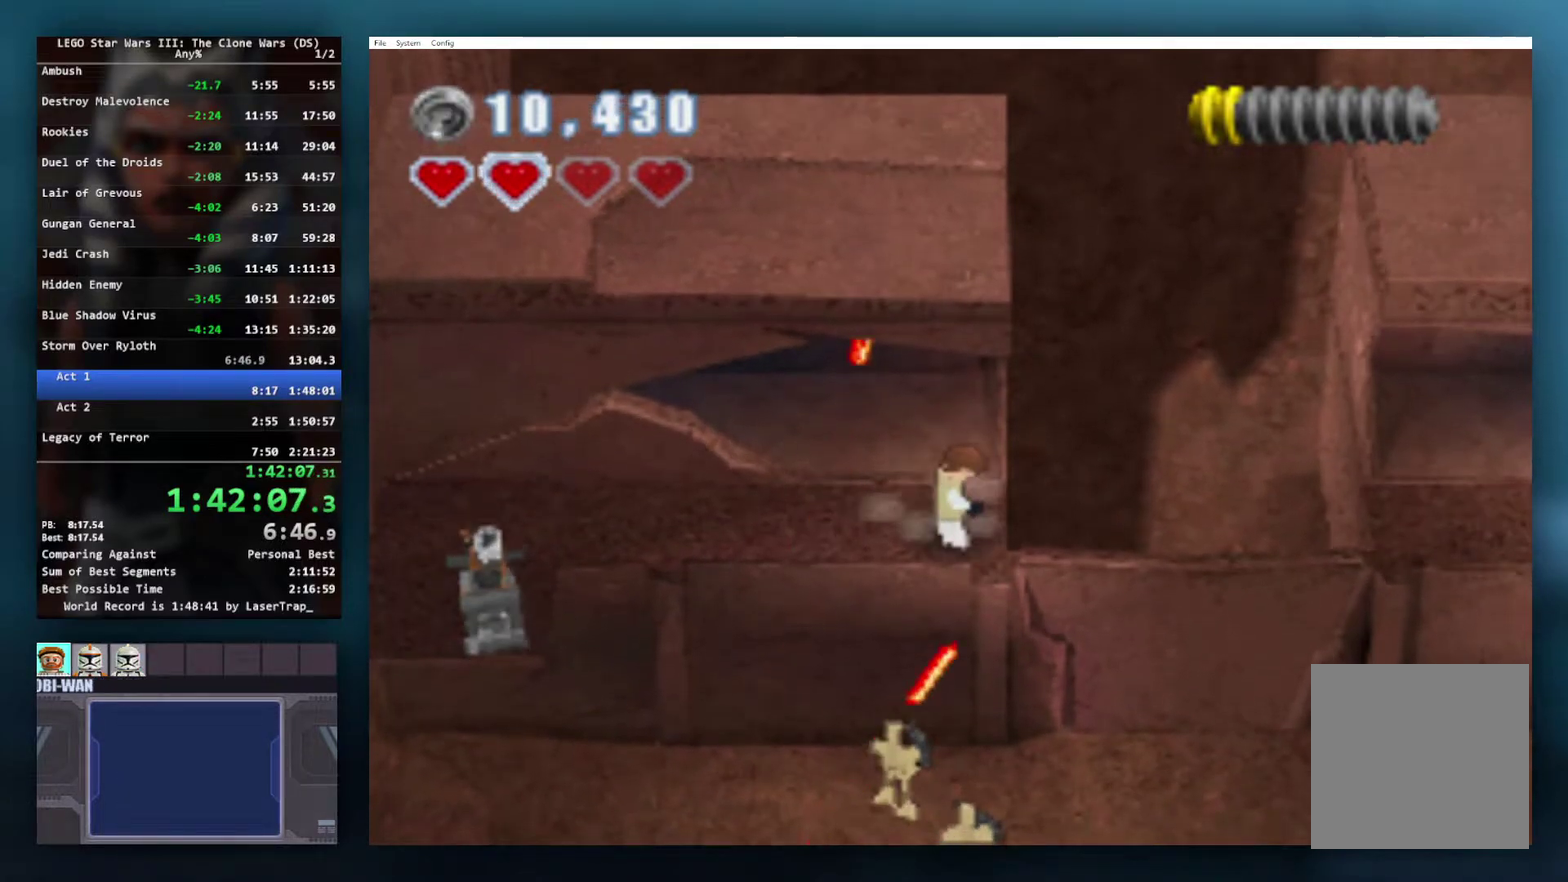
{"buttons": ["A"], "left_stick": "center", "right_stick": "center", "events": [[183, "A", "down"]]}
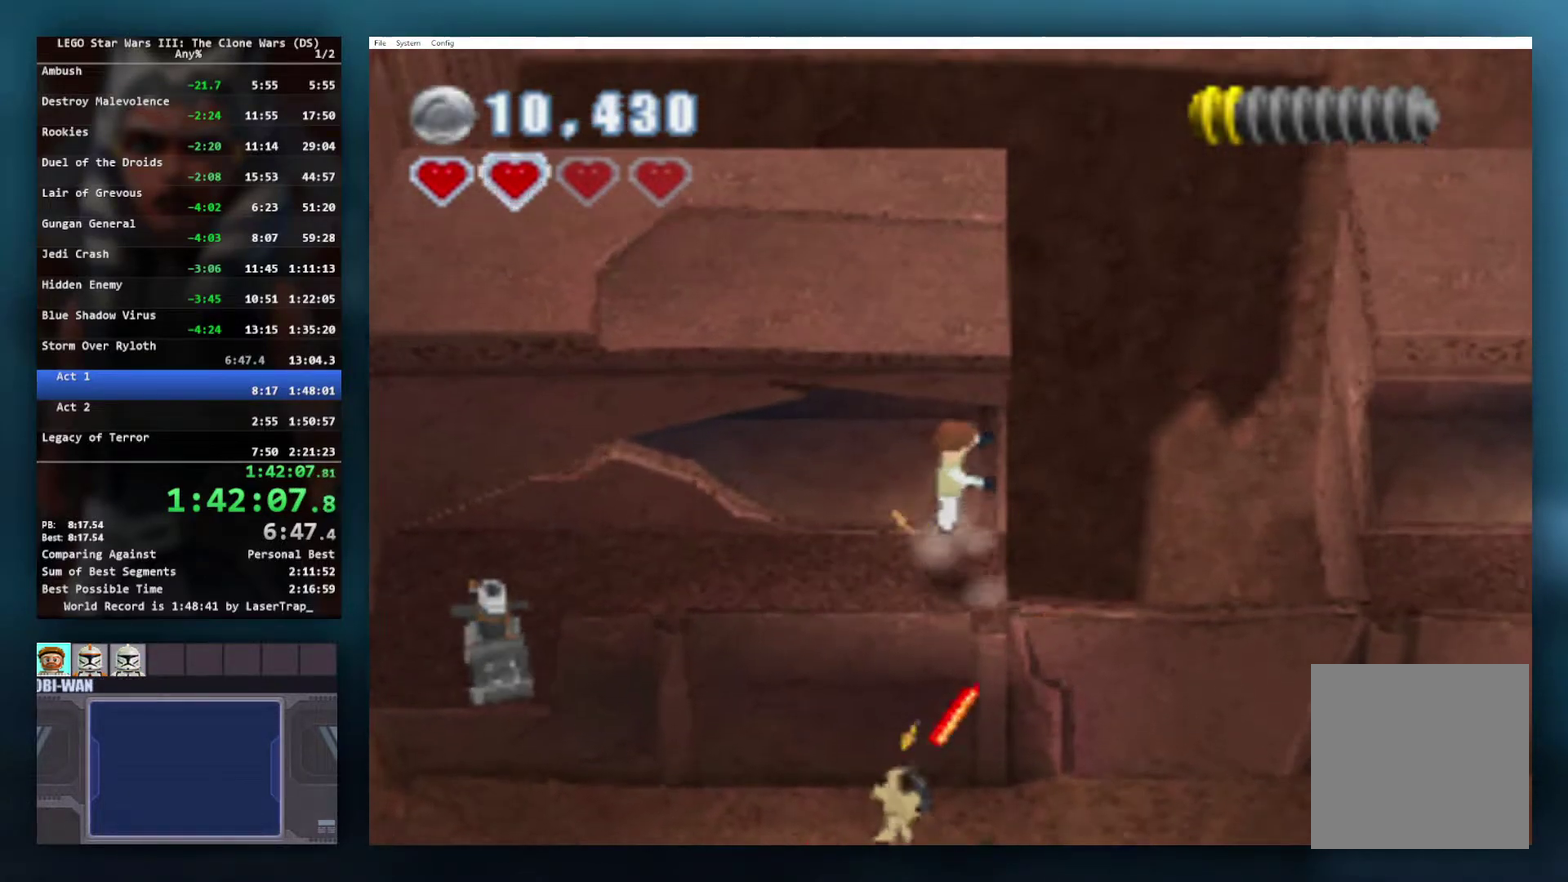
{"buttons": ["A", "R1"], "left_stick": "right", "right_stick": "center", "events": [[33, "A", "up"], [183, "A", "down"], [350, "left_stick", "right"], [450, "R1", "down"]]}
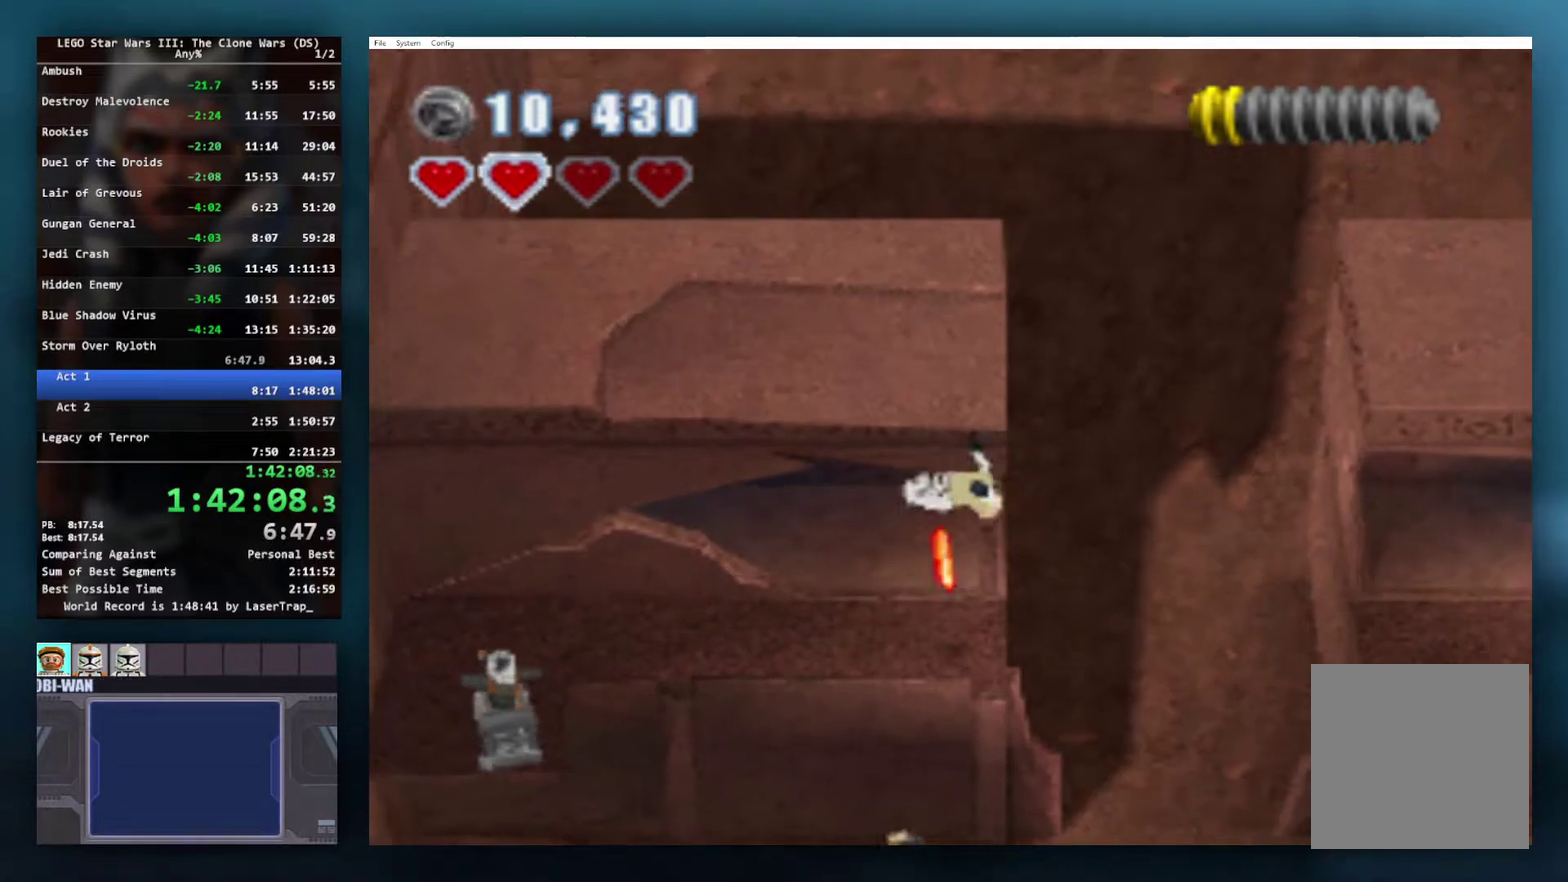
{"buttons": ["A"], "left_stick": "right", "right_stick": "center", "events": [[67, "R1", "up"], [117, "R1", "down"], [200, "R1", "up"], [250, "R1", "down"], [367, "R1", "up"]]}
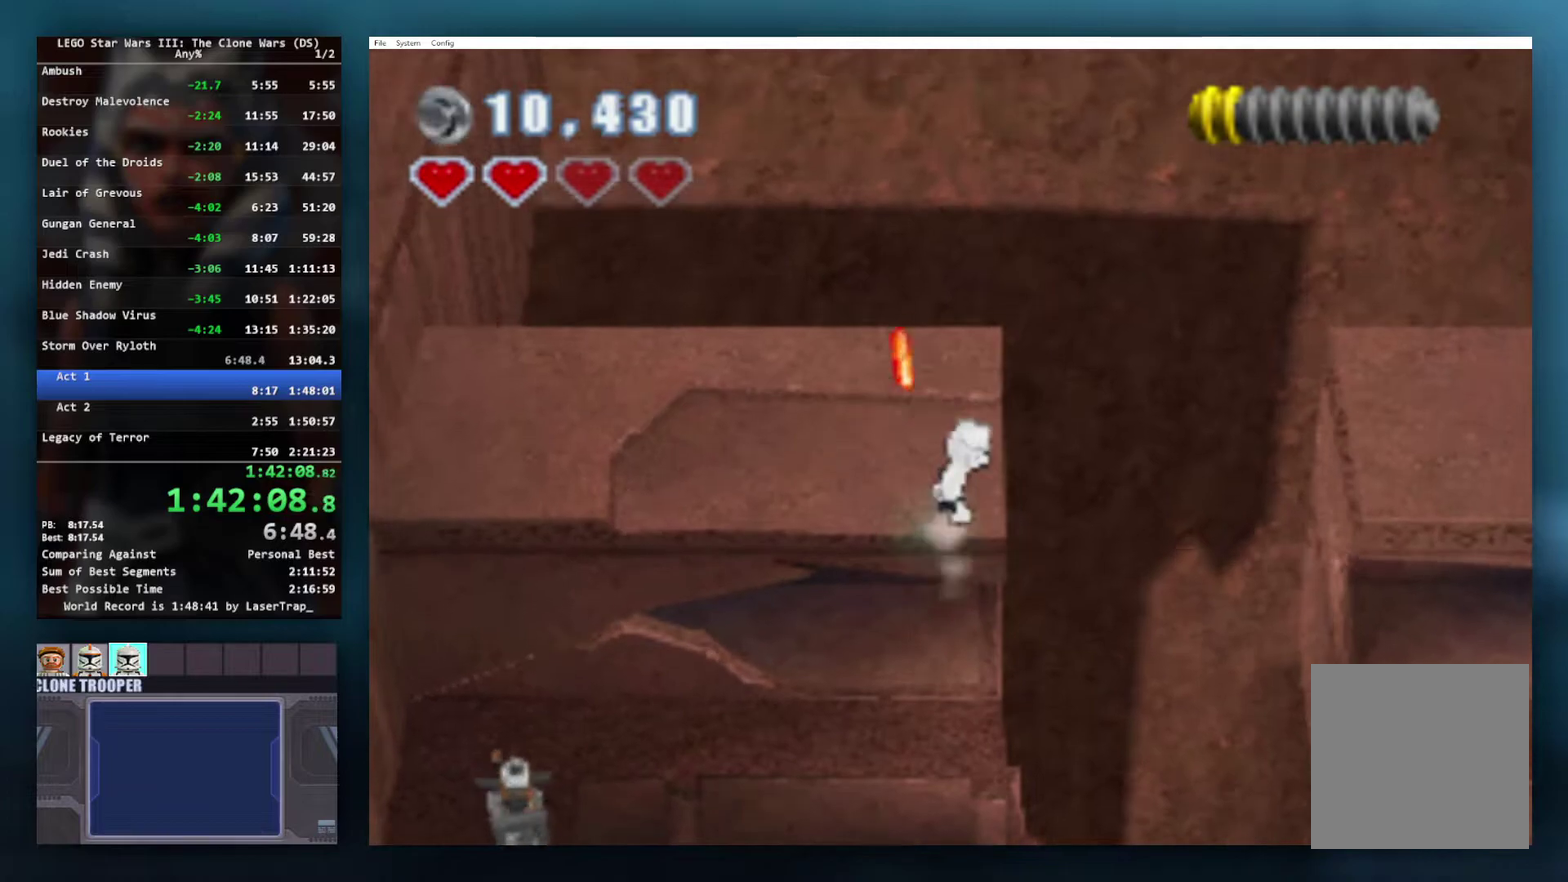
{"buttons": [], "left_stick": "right", "right_stick": "center", "events": [[350, "A", "up"]]}
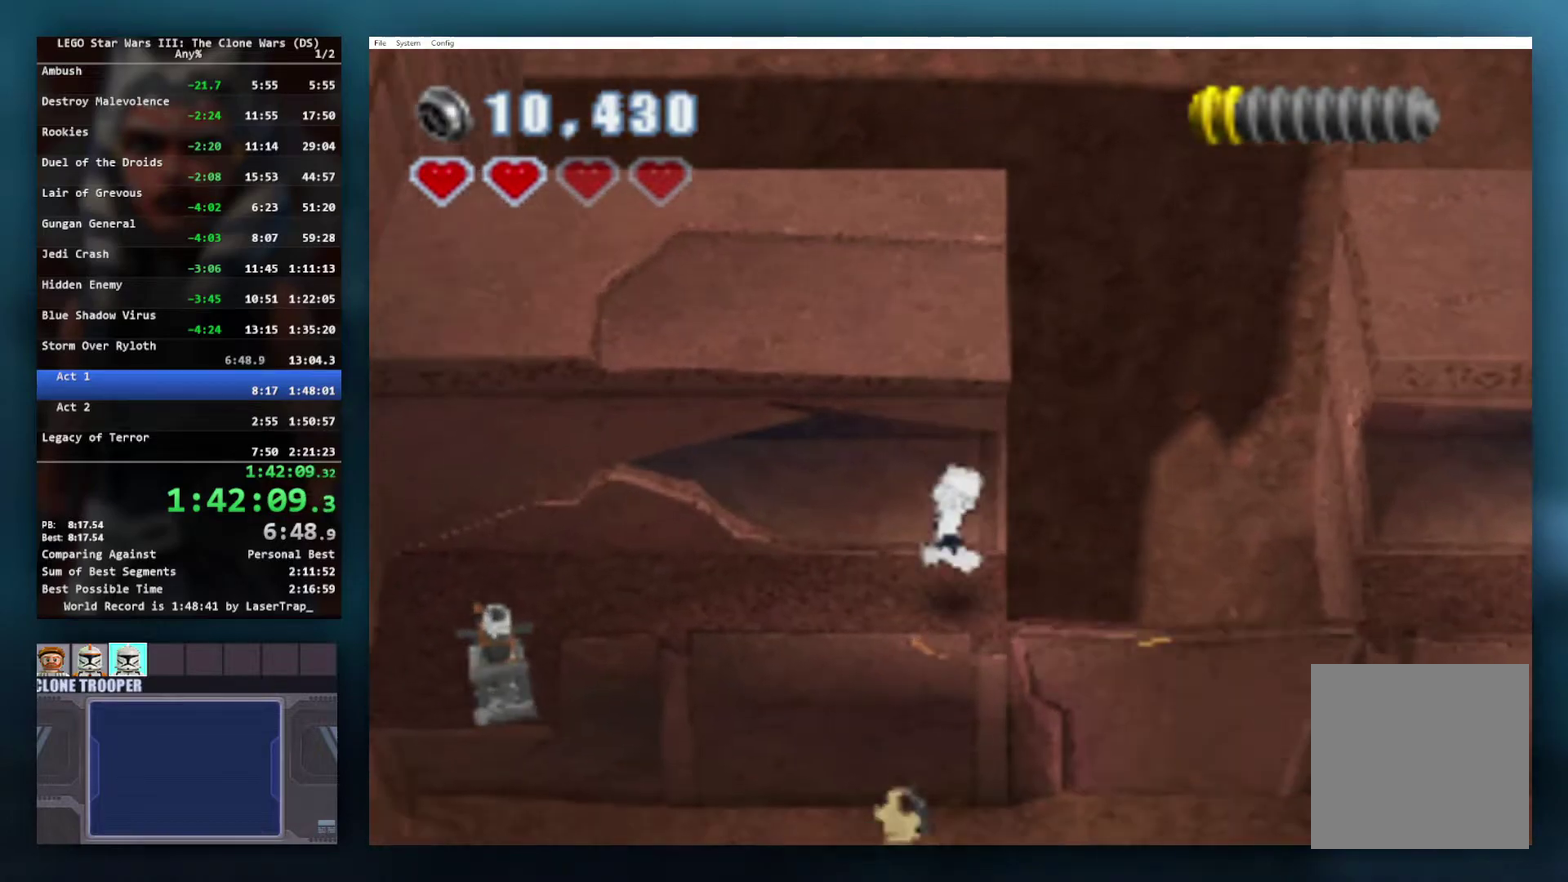
{"buttons": [], "left_stick": "center", "right_stick": "center", "events": [[83, "left_stick", "center"]]}
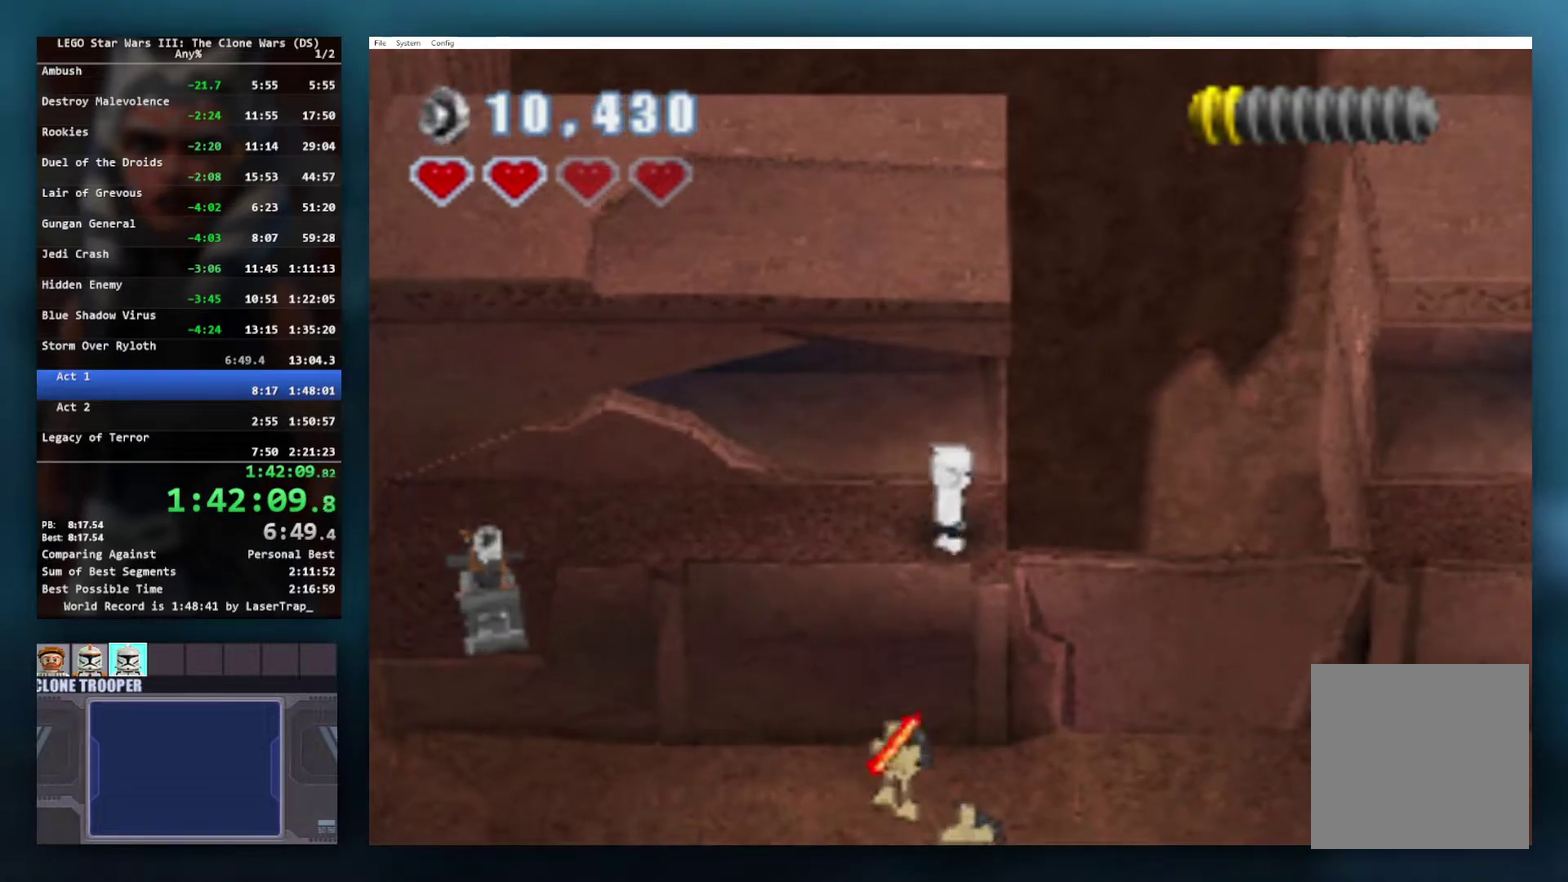
{"buttons": [], "left_stick": "center", "right_stick": "center", "events": [[100, "A", "down"], [200, "L1", "down"], [250, "A", "up"], [317, "L1", "up"]]}
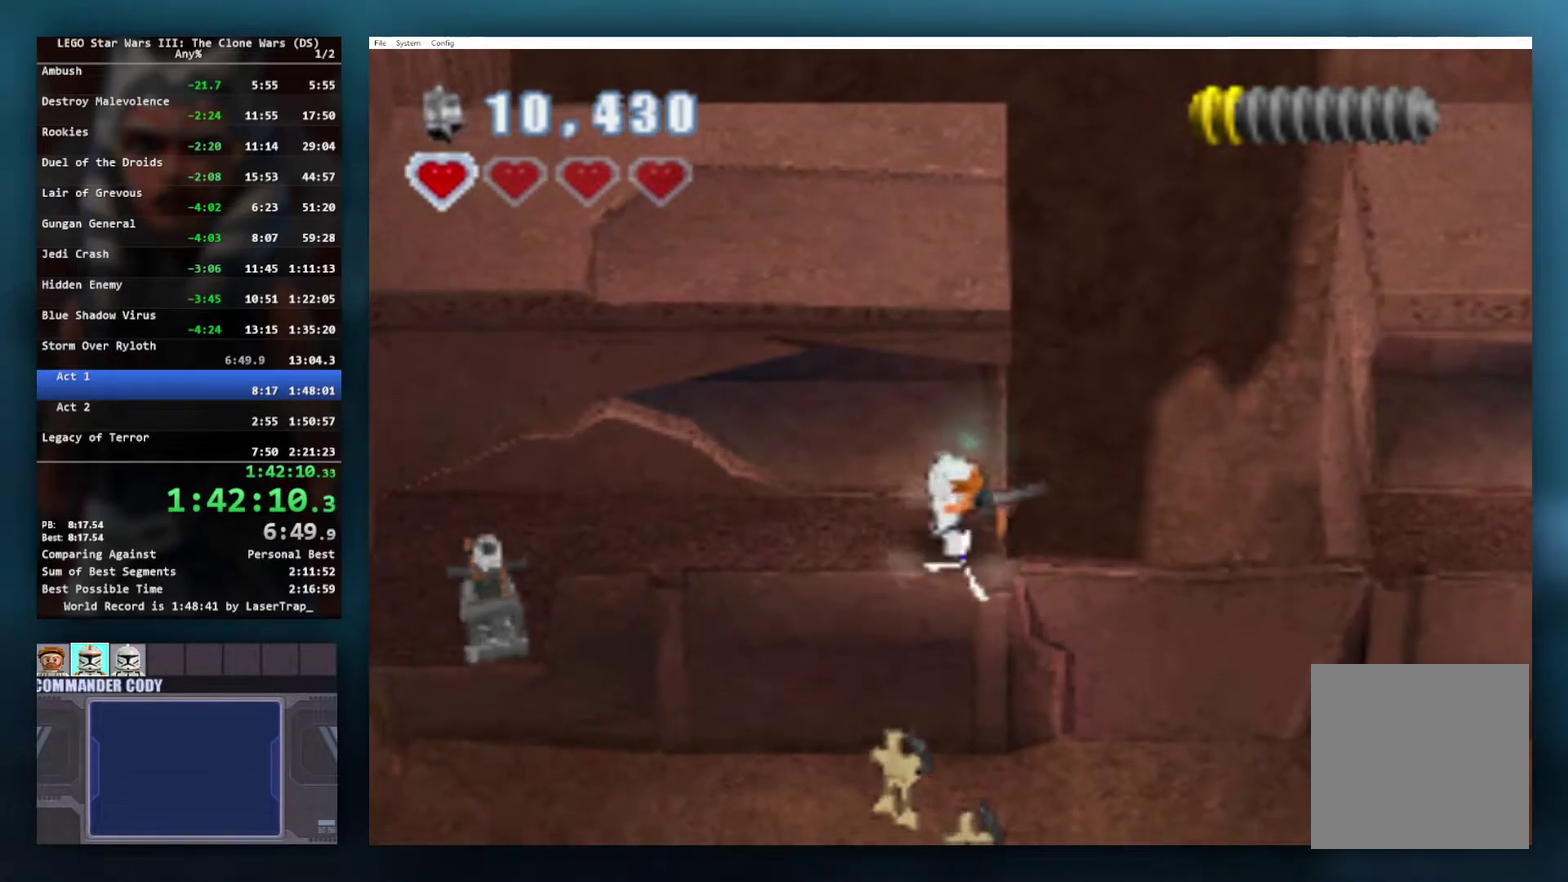
{"buttons": ["A", "L1"], "left_stick": "center", "right_stick": "center", "events": [[350, "A", "down"], [450, "L1", "down"]]}
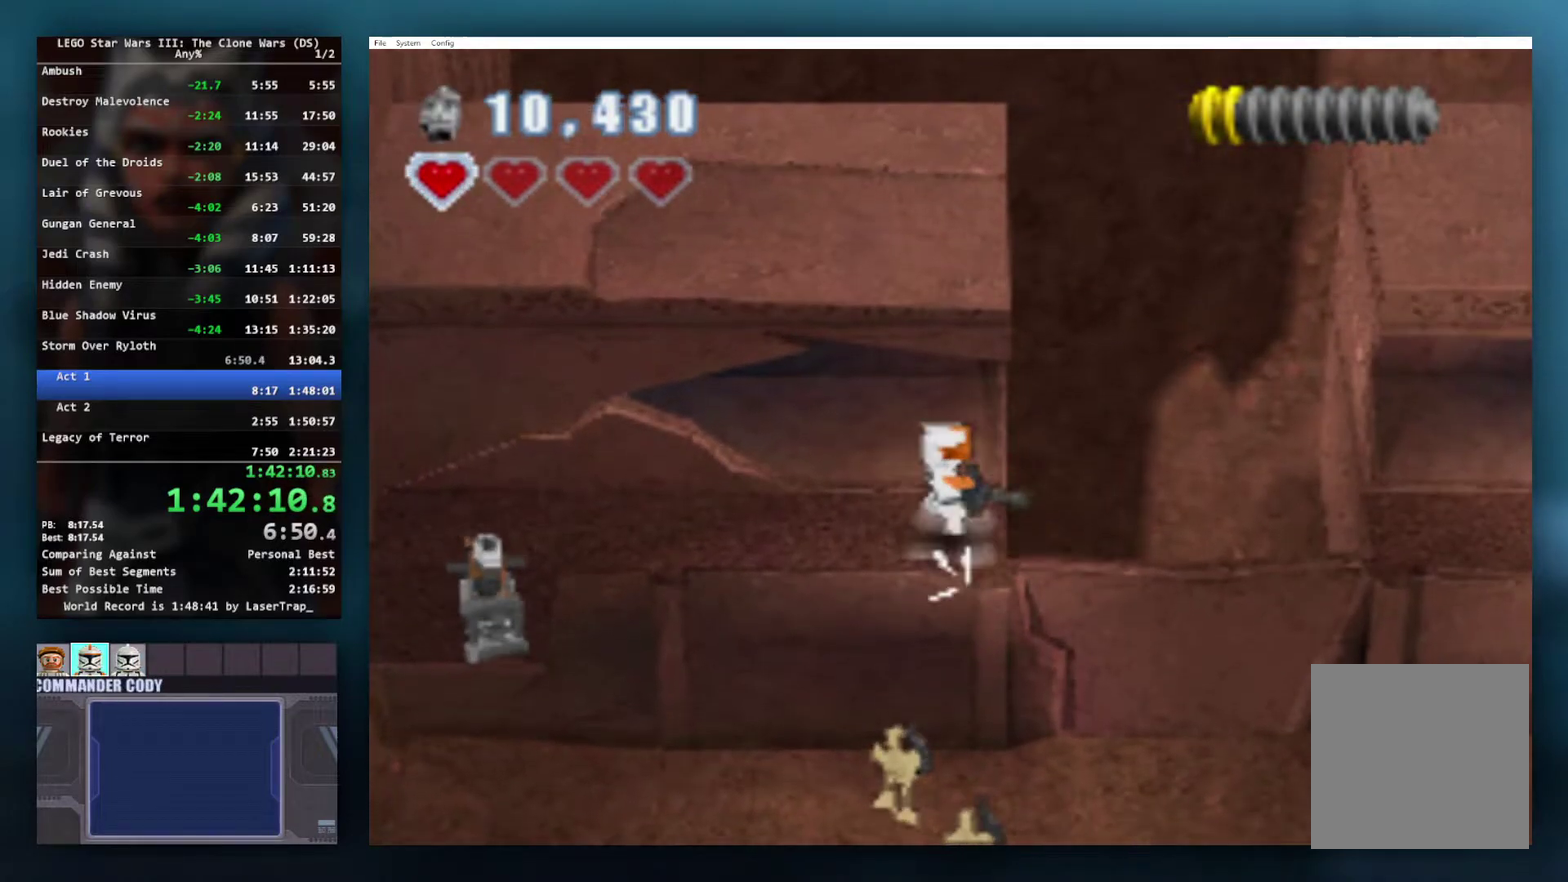
{"buttons": [], "left_stick": "center", "right_stick": "center", "events": [[17, "A", "up"], [83, "L1", "up"]]}
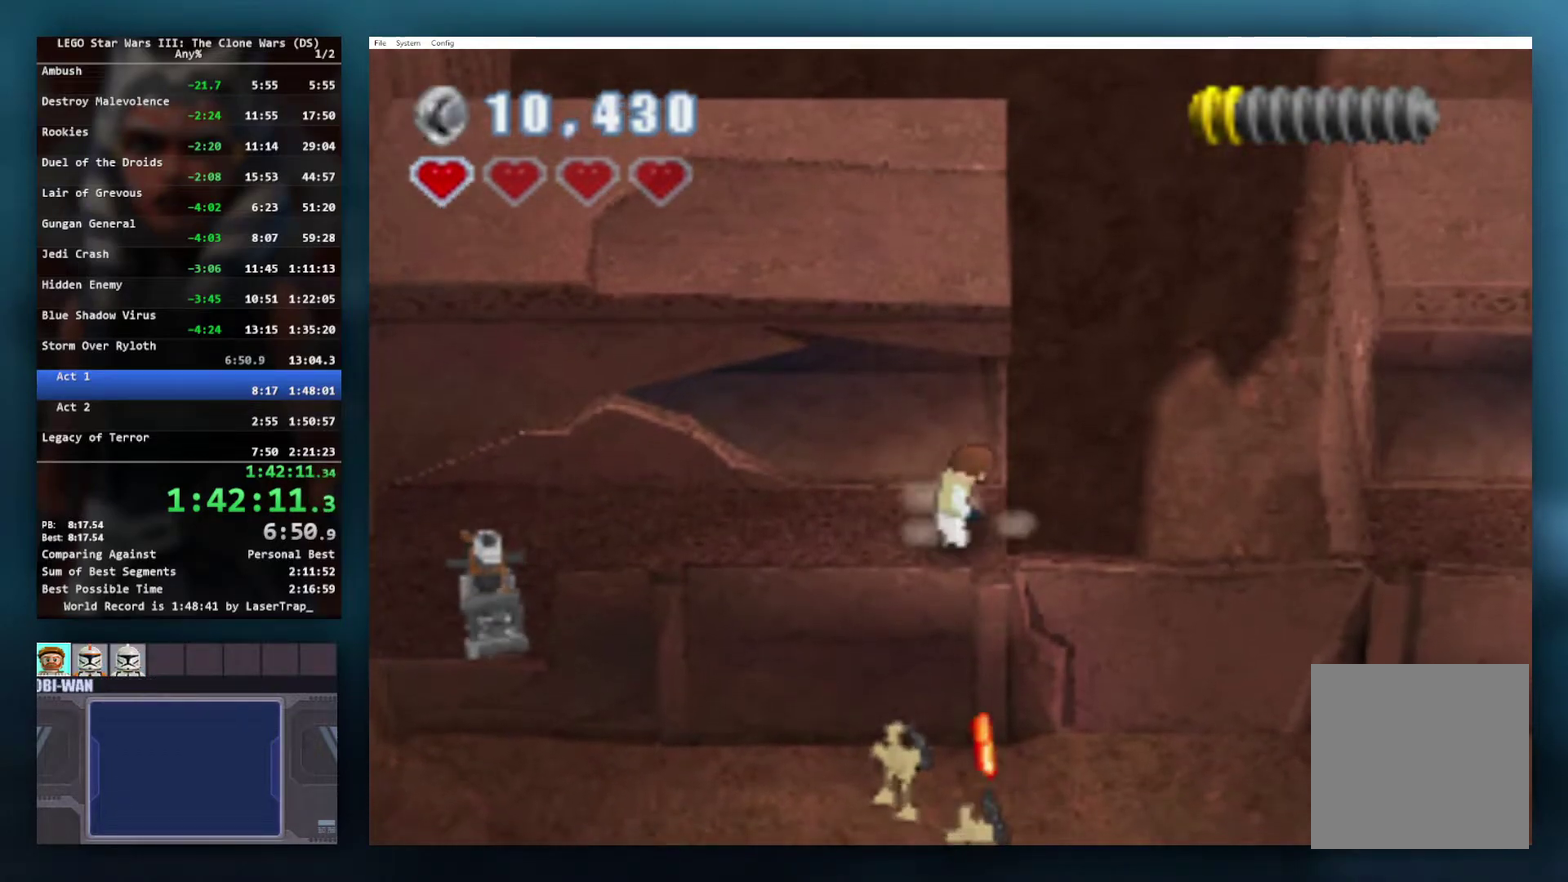
{"buttons": [], "left_stick": "center", "right_stick": "center", "events": [[183, "A", "down"], [500, "A", "up"]]}
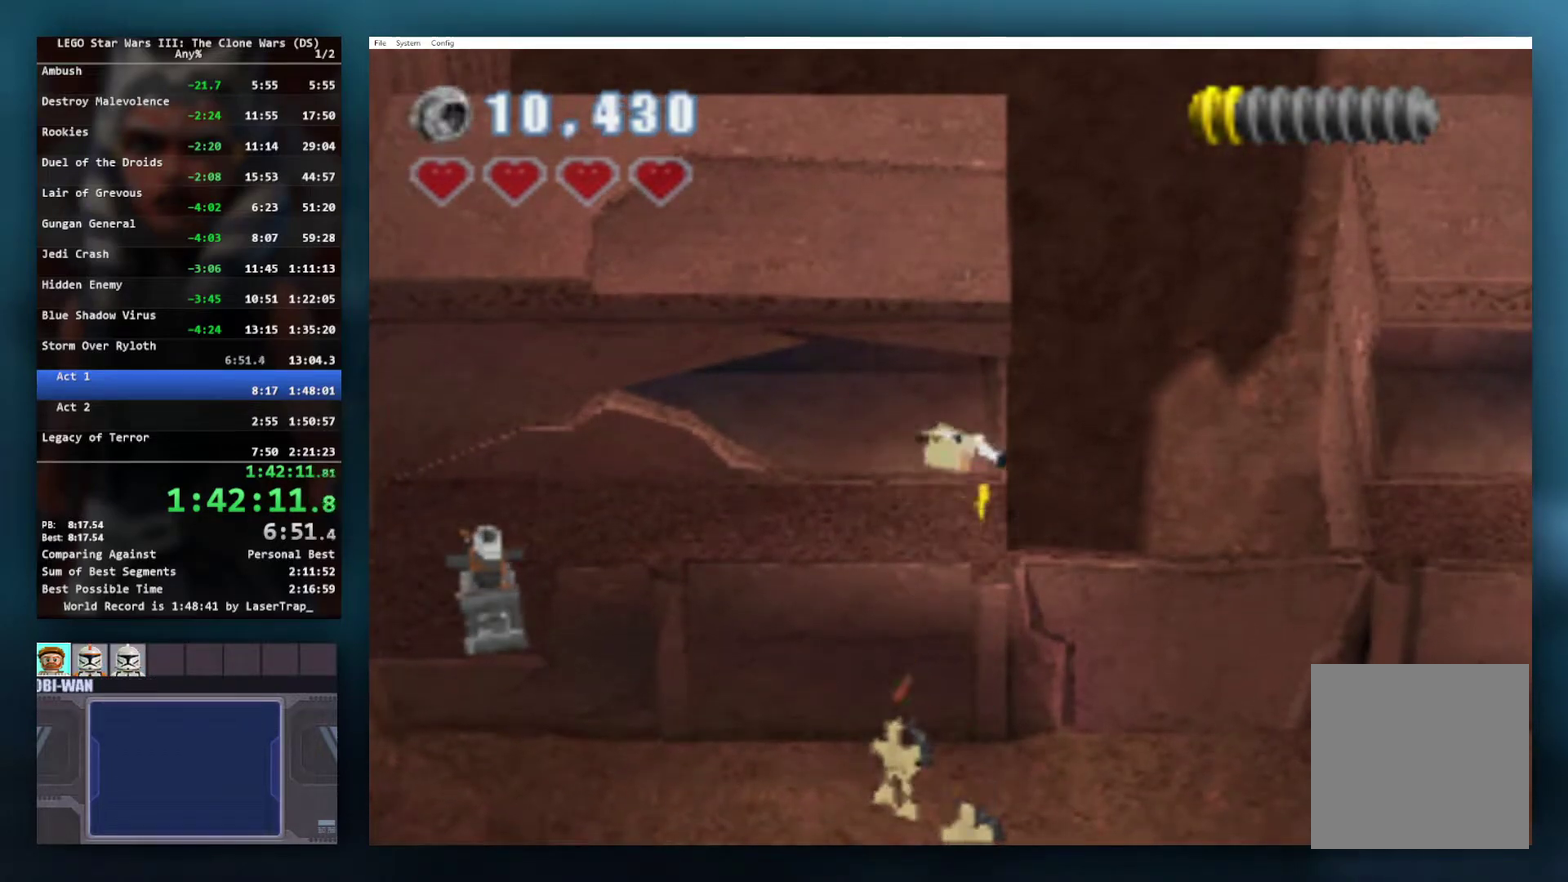
{"buttons": [], "left_stick": "center", "right_stick": "center", "events": []}
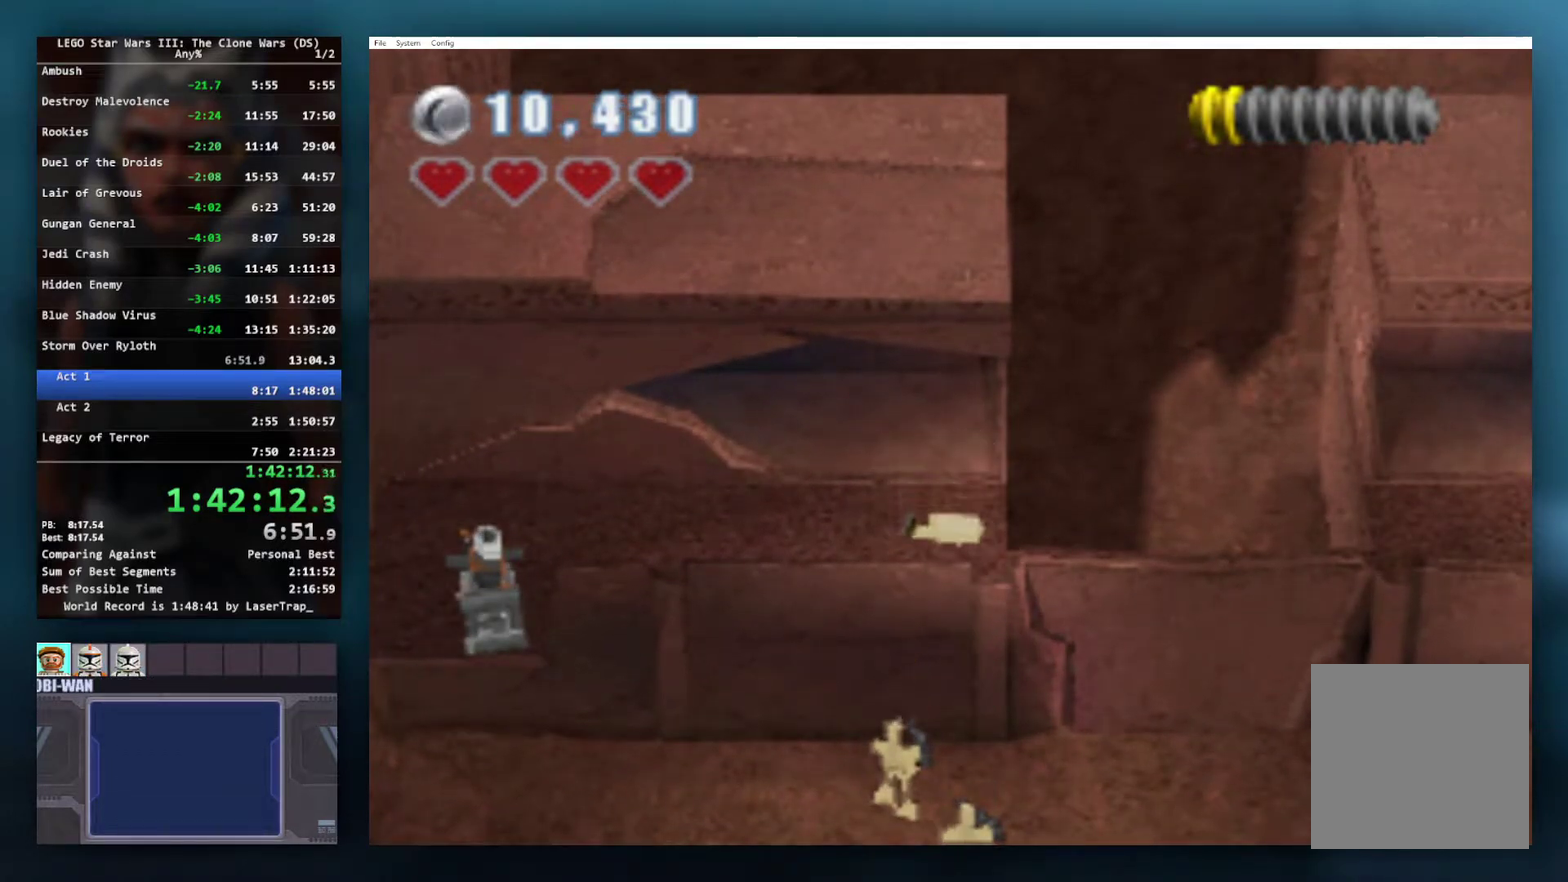
{"buttons": [], "left_stick": "center", "right_stick": "center", "events": []}
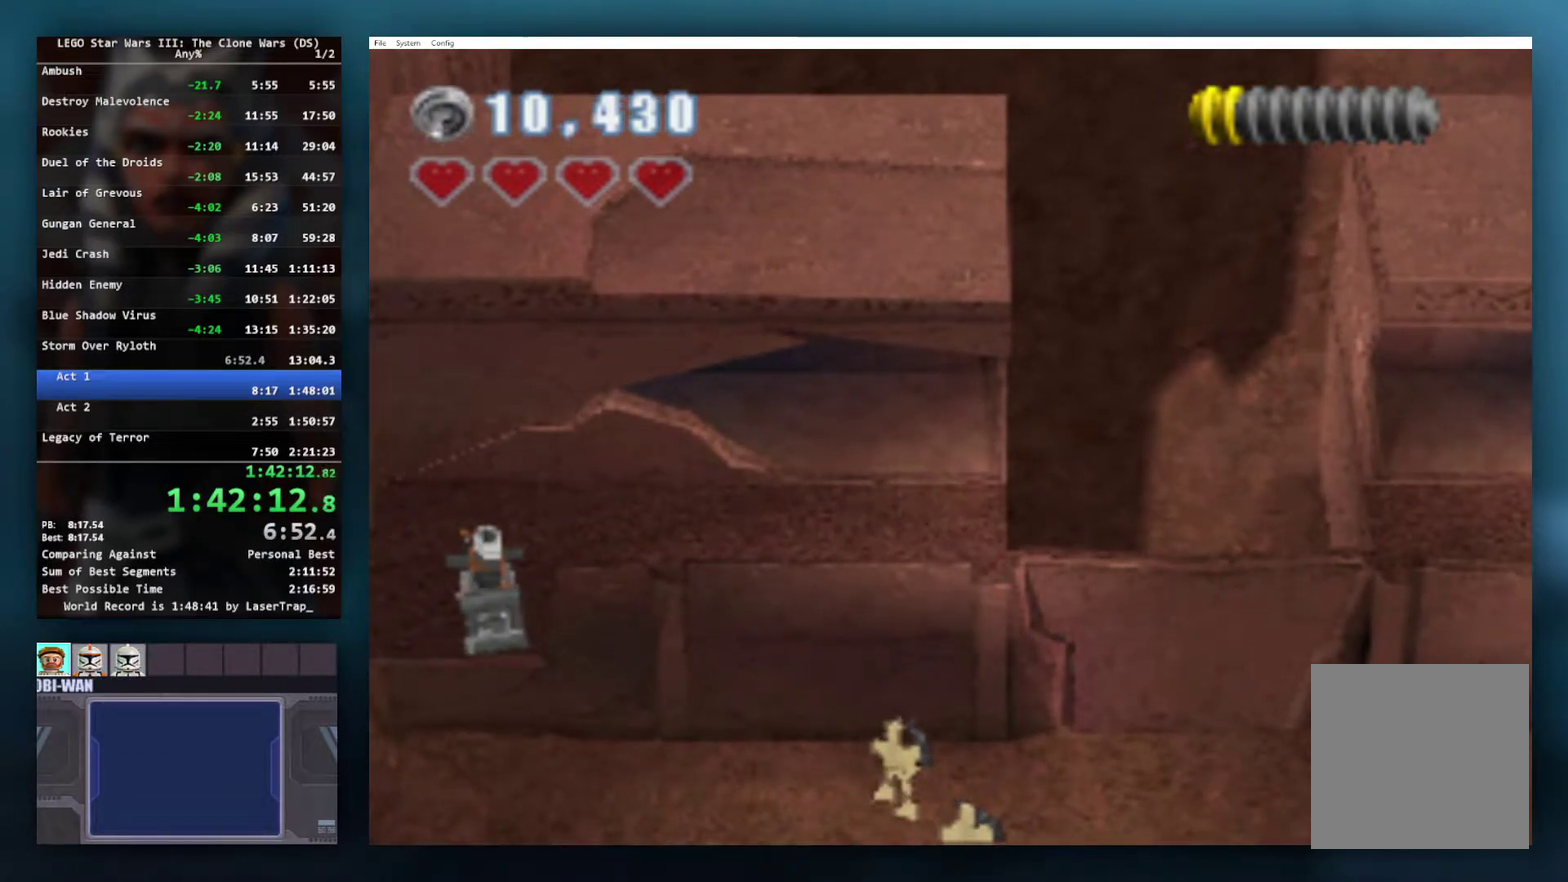
{"buttons": [], "left_stick": "center", "right_stick": "center", "events": []}
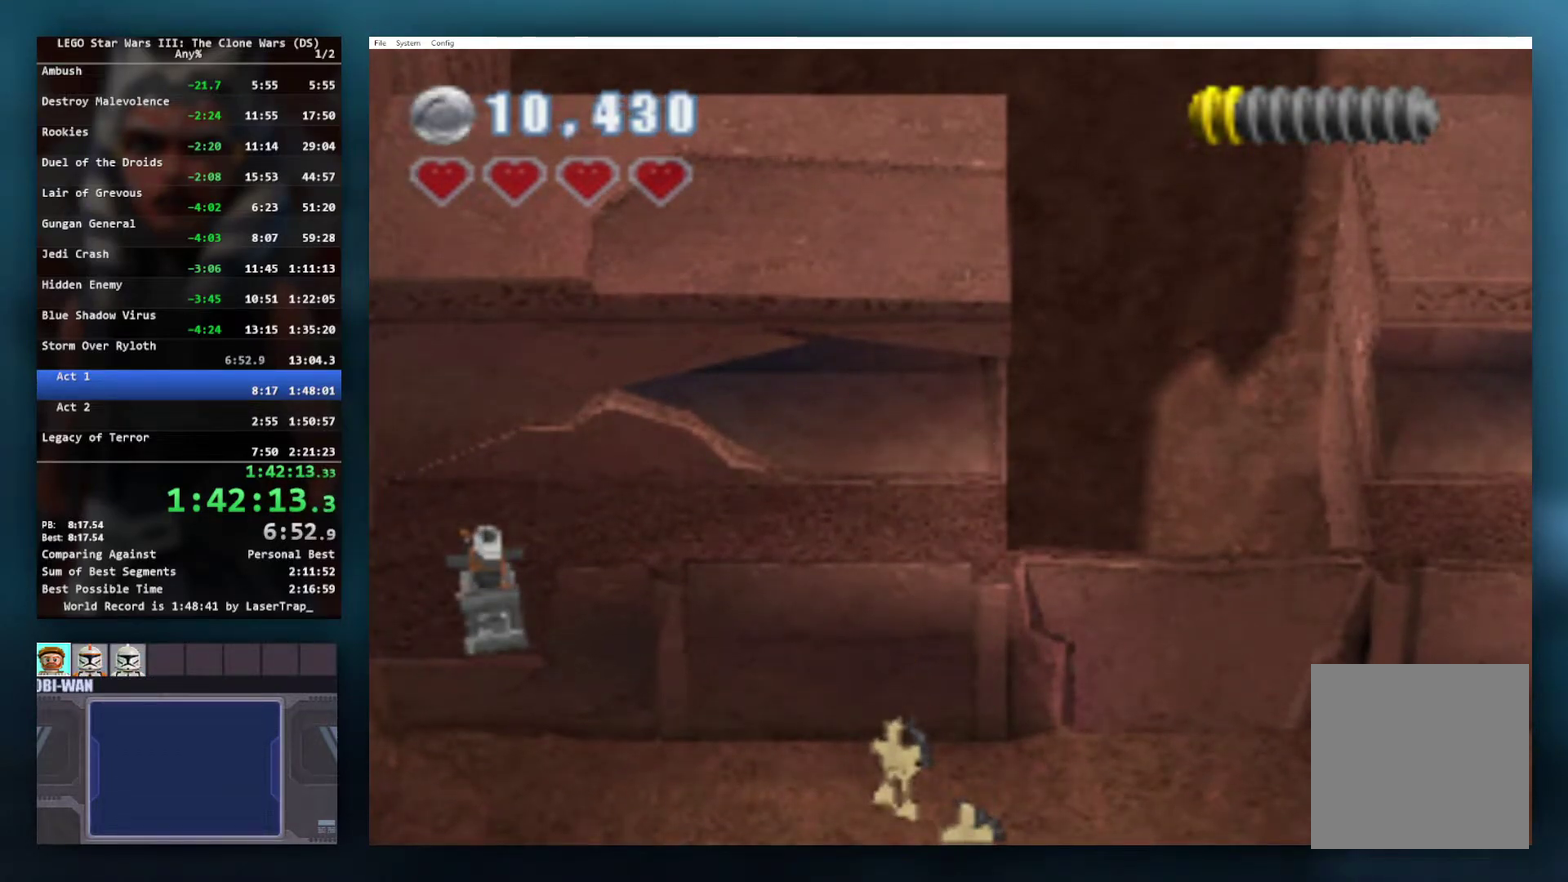
{"buttons": [], "left_stick": "center", "right_stick": "center", "events": []}
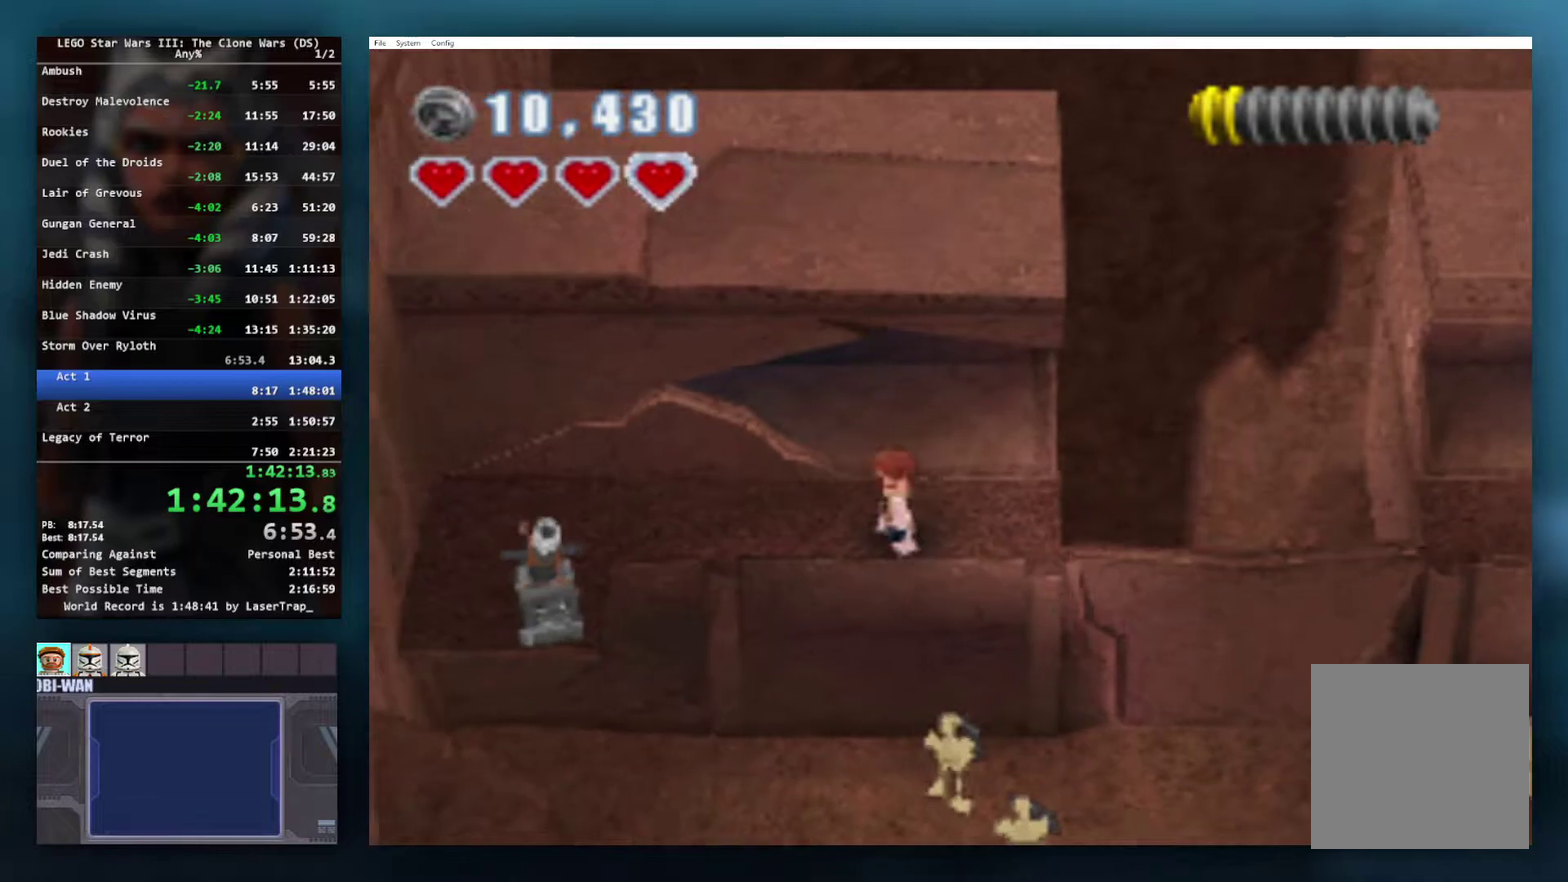
{"buttons": [], "left_stick": "right", "right_stick": "center", "events": [[367, "left_stick", "right"]]}
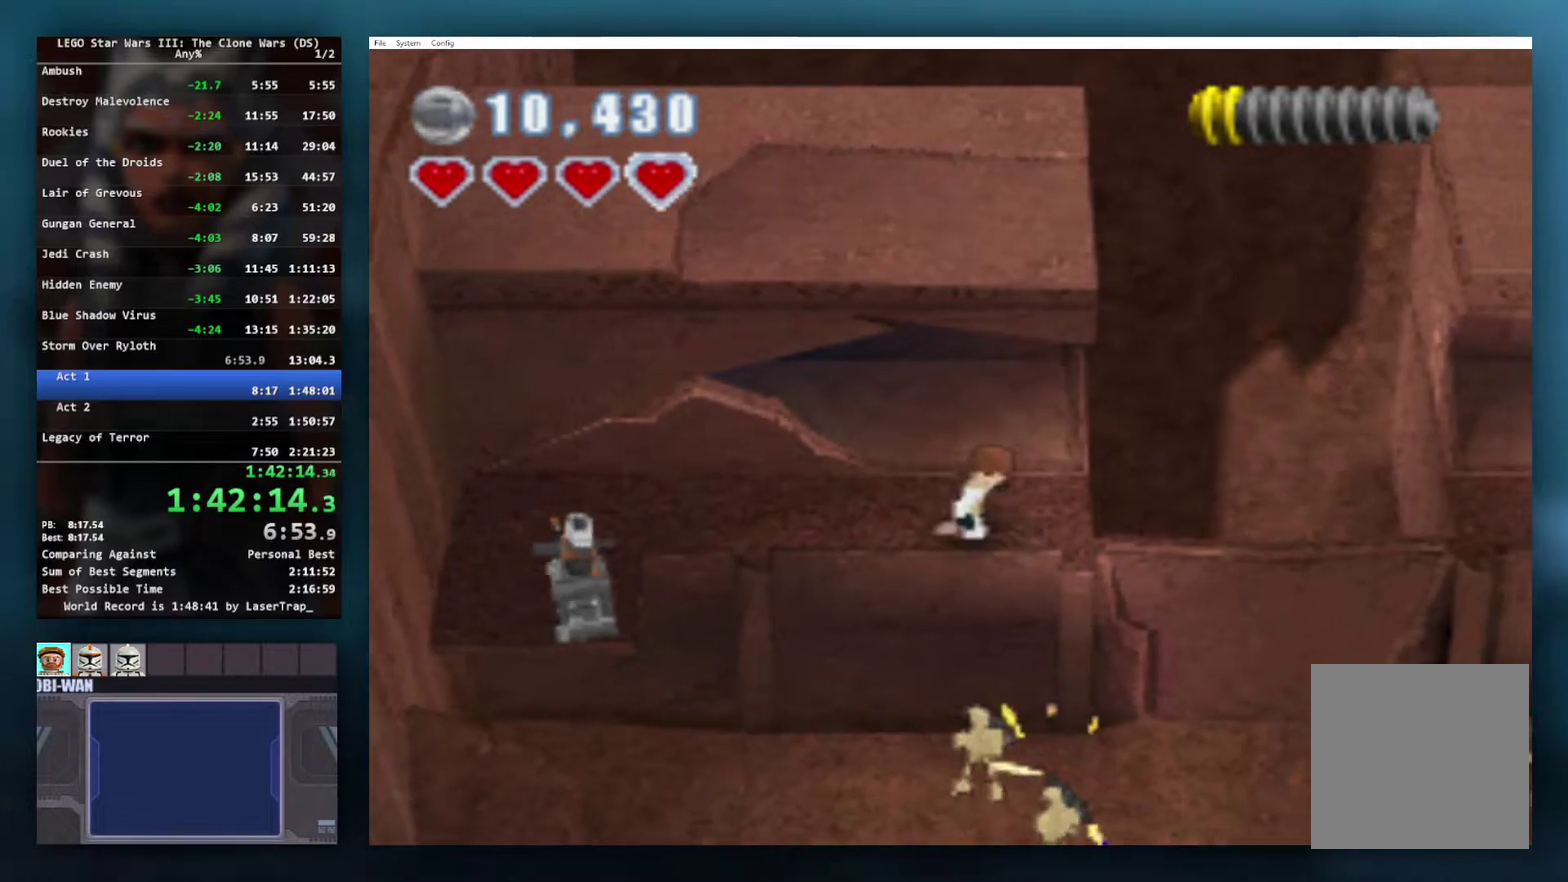
{"buttons": ["A"], "left_stick": "center", "right_stick": "center", "events": [[117, "left_stick", "center"], [133, "A", "down"]]}
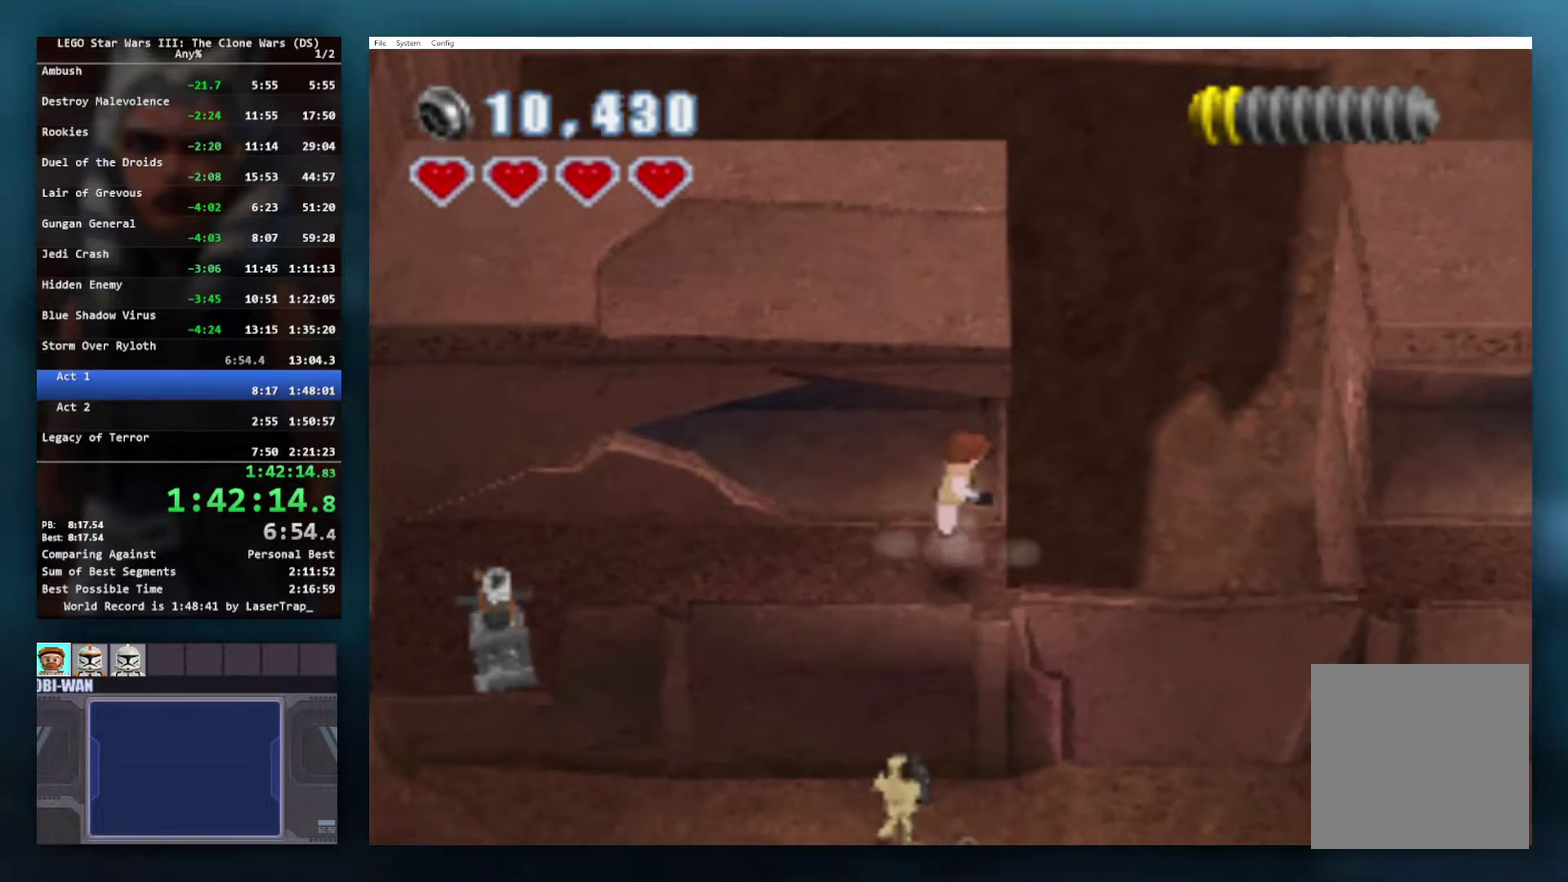
{"buttons": ["A", "R1"], "left_stick": "right", "right_stick": "center", "events": [[67, "A", "up"], [217, "A", "down"], [367, "left_stick", "right"], [483, "R1", "down"]]}
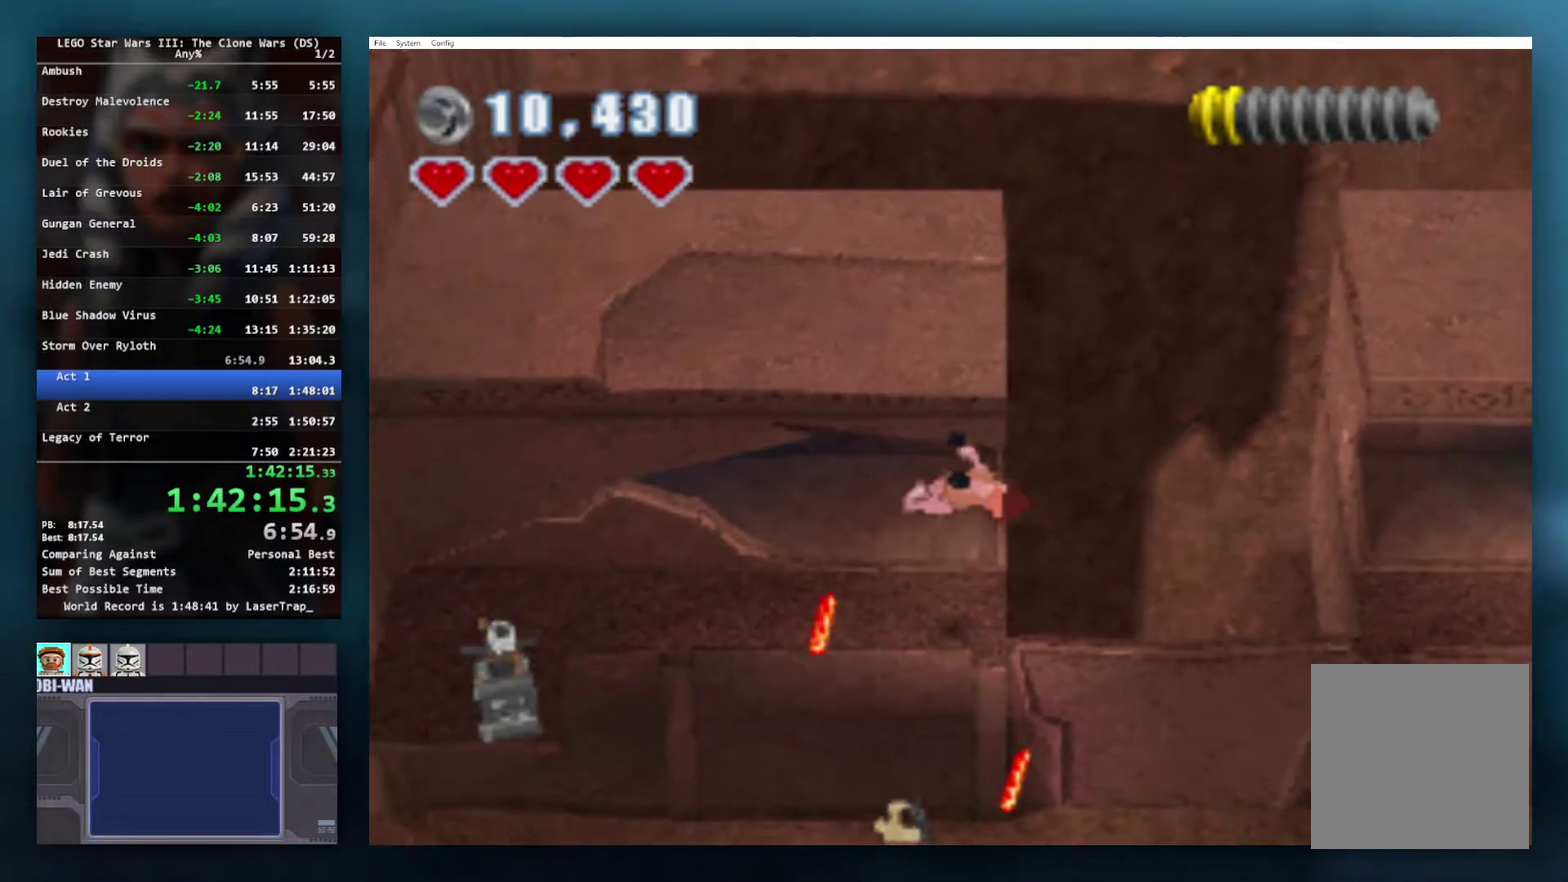
{"buttons": ["A", "R1"], "left_stick": "right", "right_stick": "center", "events": [[100, "R1", "up"], [167, "R1", "down"]]}
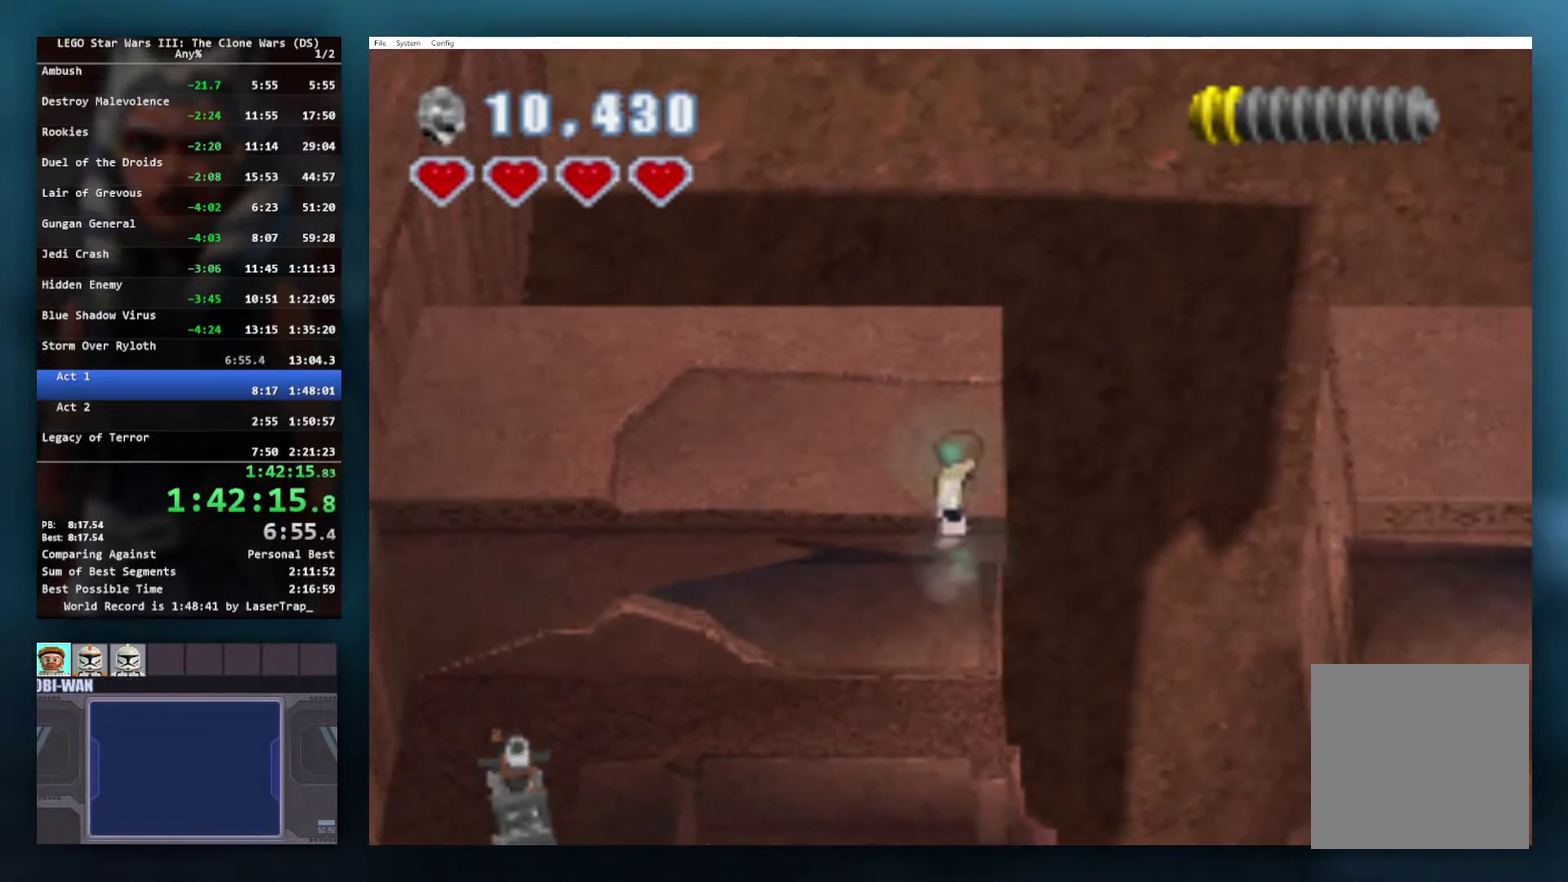
{"buttons": [], "left_stick": "right", "right_stick": "center", "events": [[17, "R1", "up"], [417, "A", "up"]]}